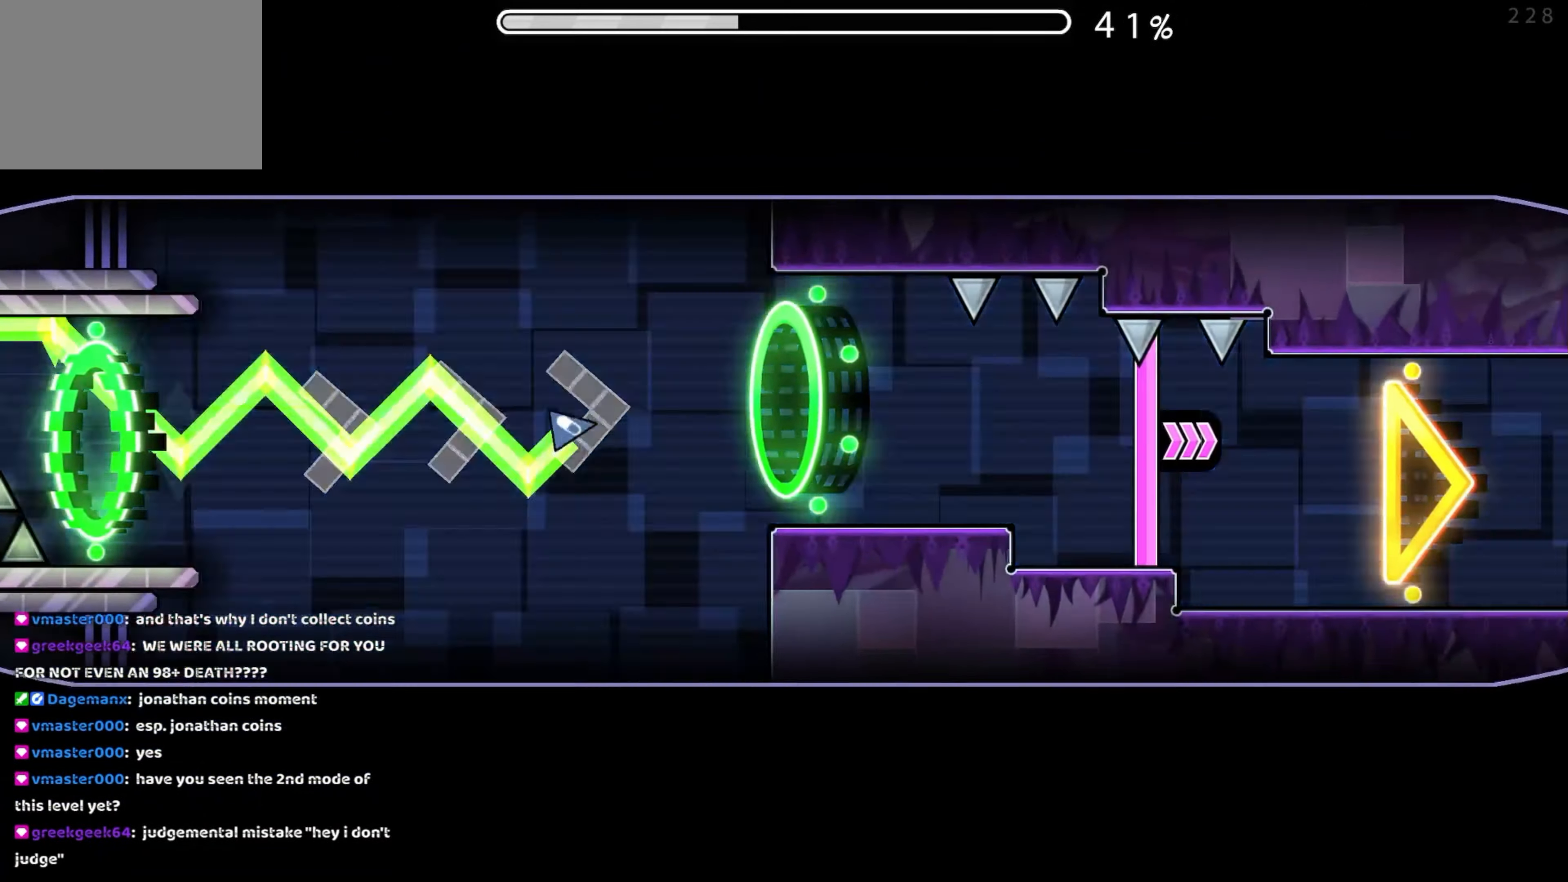
Gameplay with a controller (Xbox layout); each line is a JSON object with the inputs held at the frame after it. "events" lists button and stick changes between this image and that frame as [ms after this image, input, new state], when the widget could be followed in between. Not read: L2 R2 left_stick right_stick.
{"buttons": [], "events": [[66, "A", "up"], [150, "A", "down"], [183, "A", "up"]]}
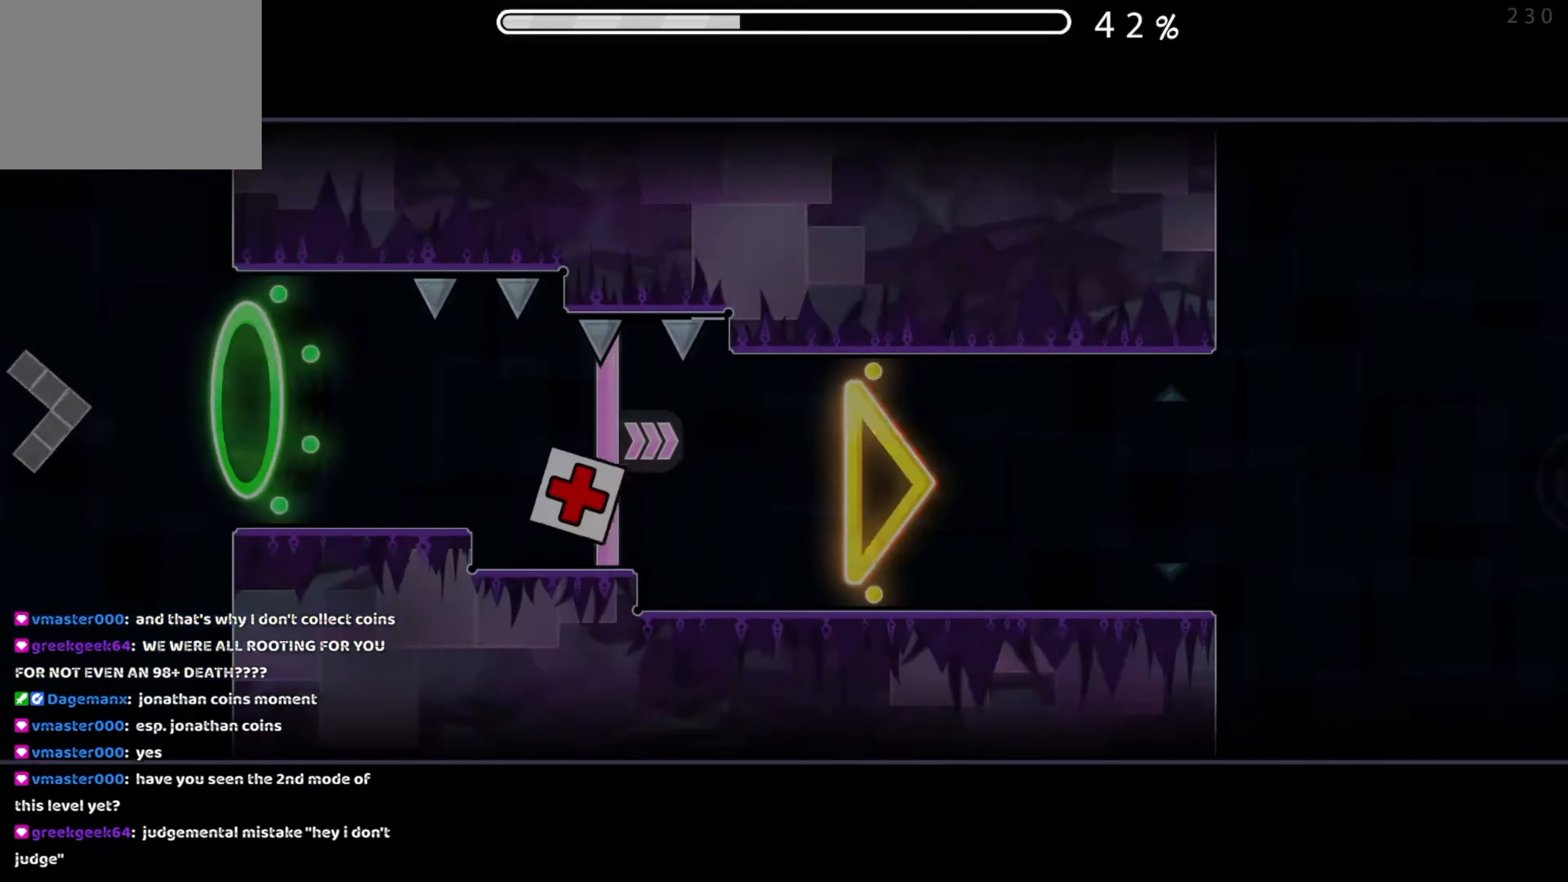
{"buttons": [], "events": []}
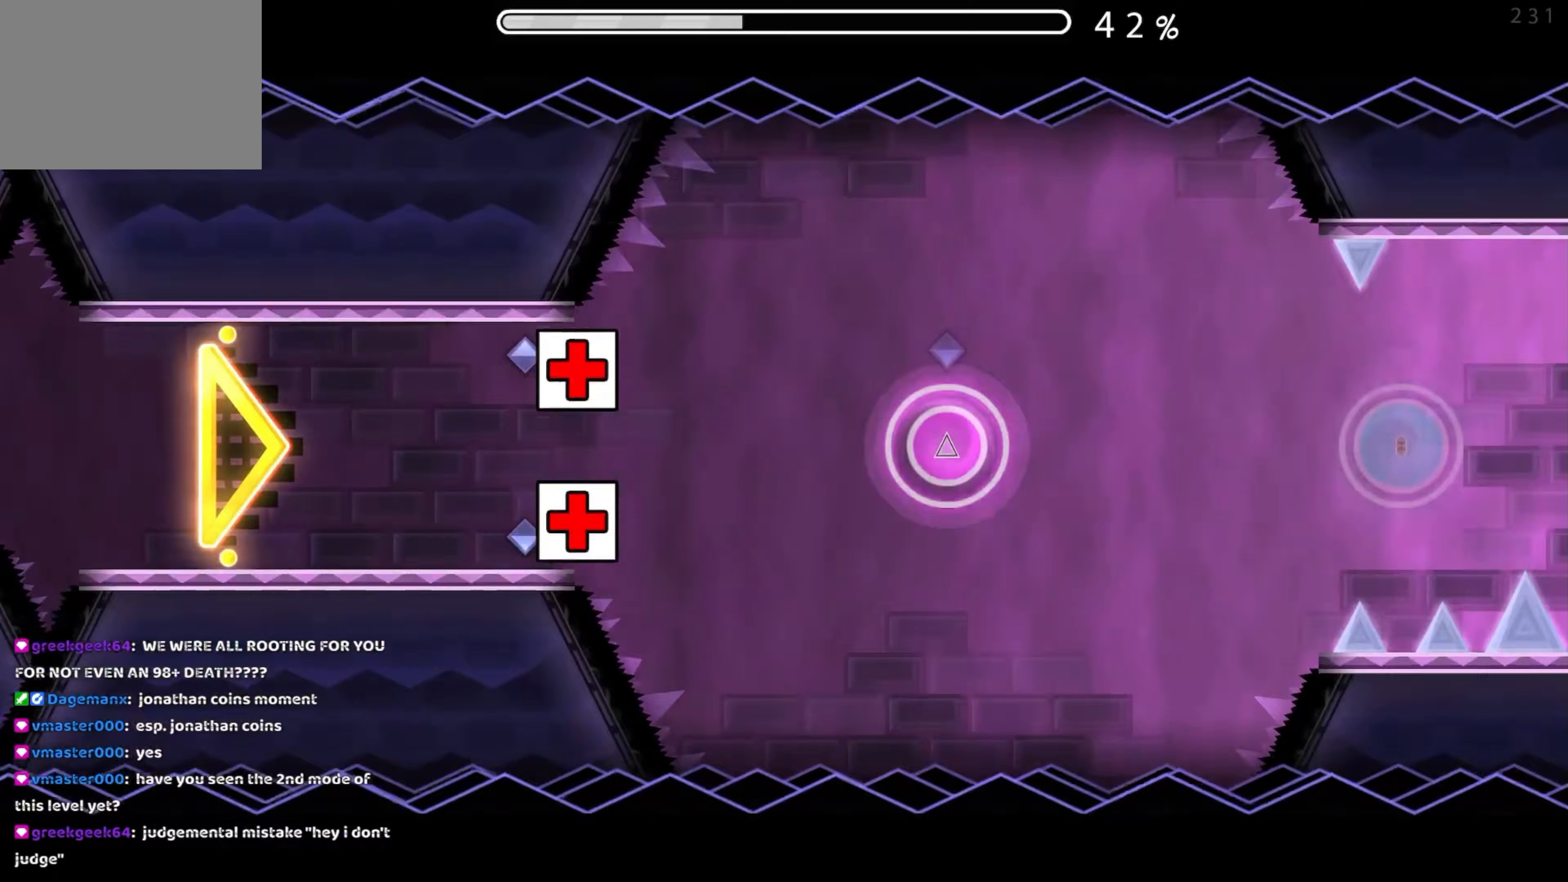
{"buttons": [], "events": [[17, "A", "down"], [100, "A", "up"], [283, "A", "down"], [367, "A", "up"]]}
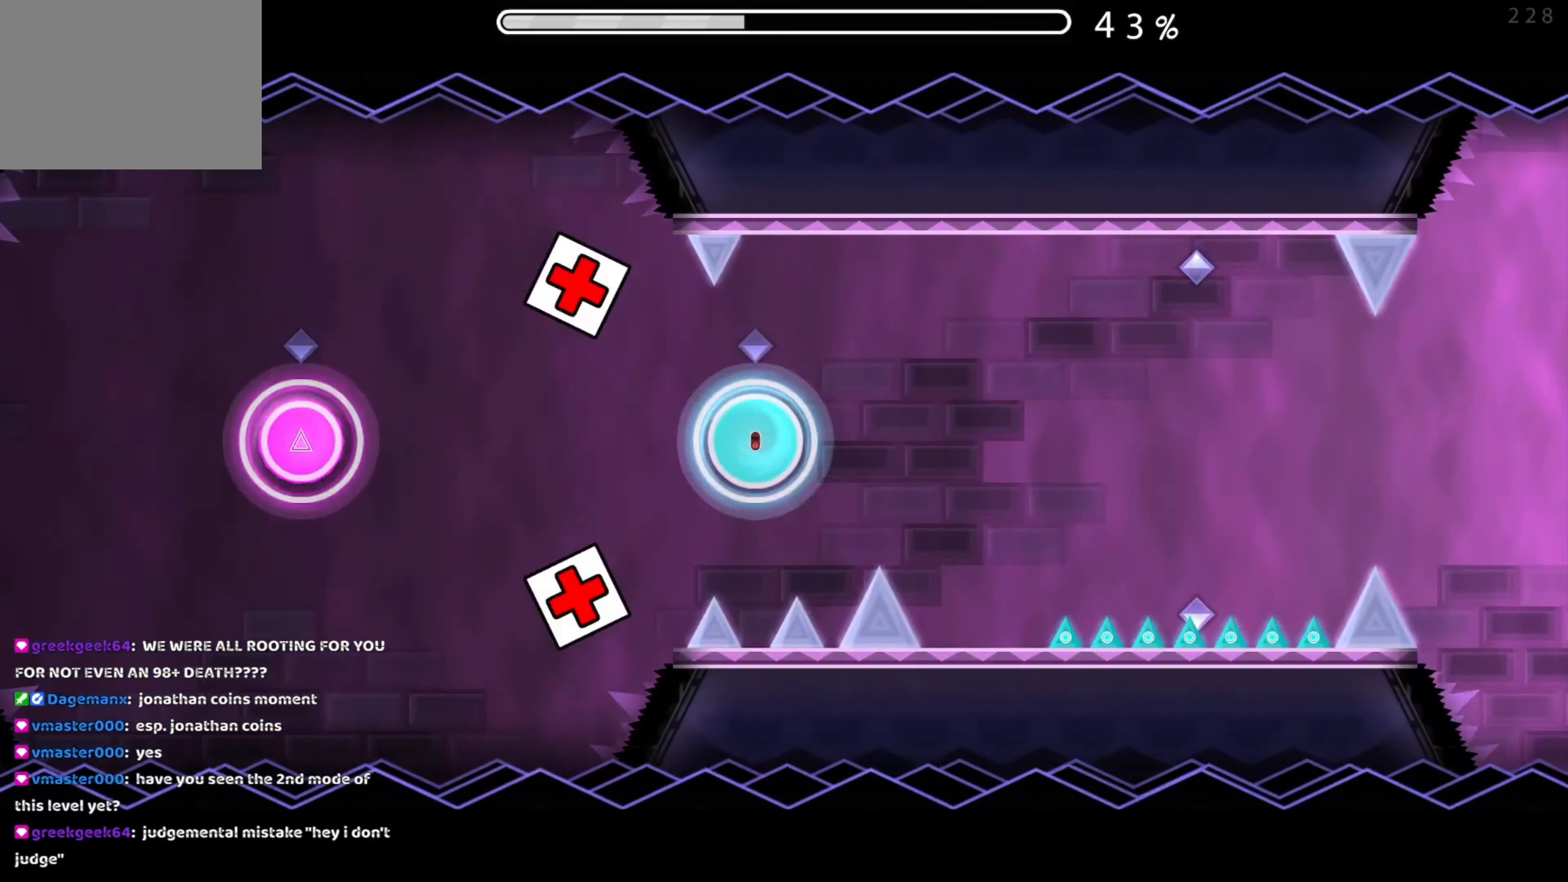
{"buttons": [], "events": [[117, "A", "down"], [200, "A", "up"], [433, "A", "down"], [500, "A", "up"]]}
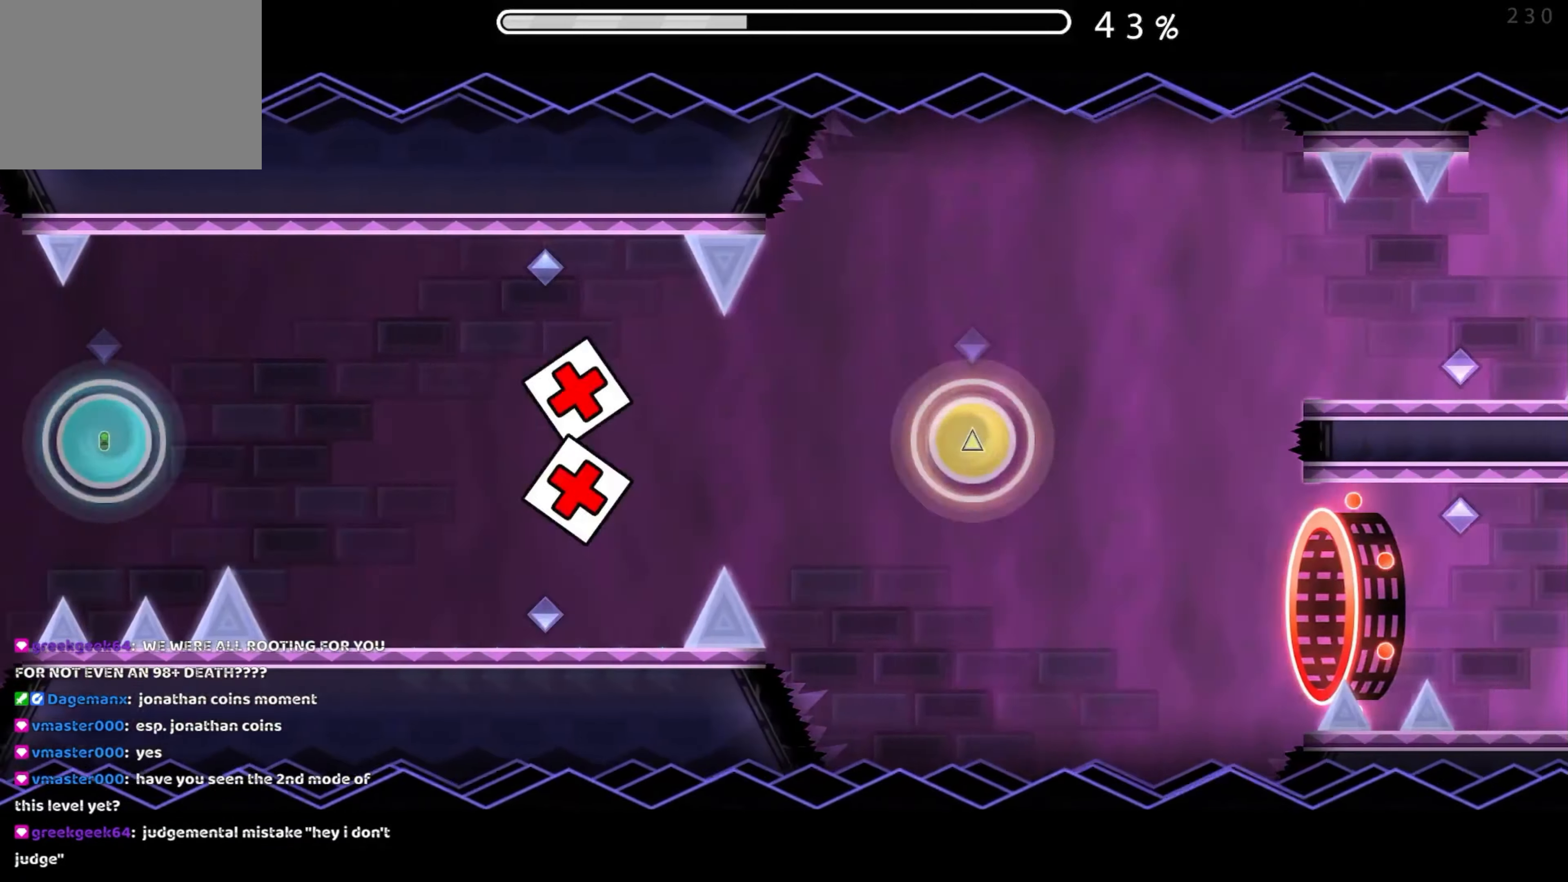
{"buttons": [], "events": [[233, "A", "down"], [333, "A", "up"]]}
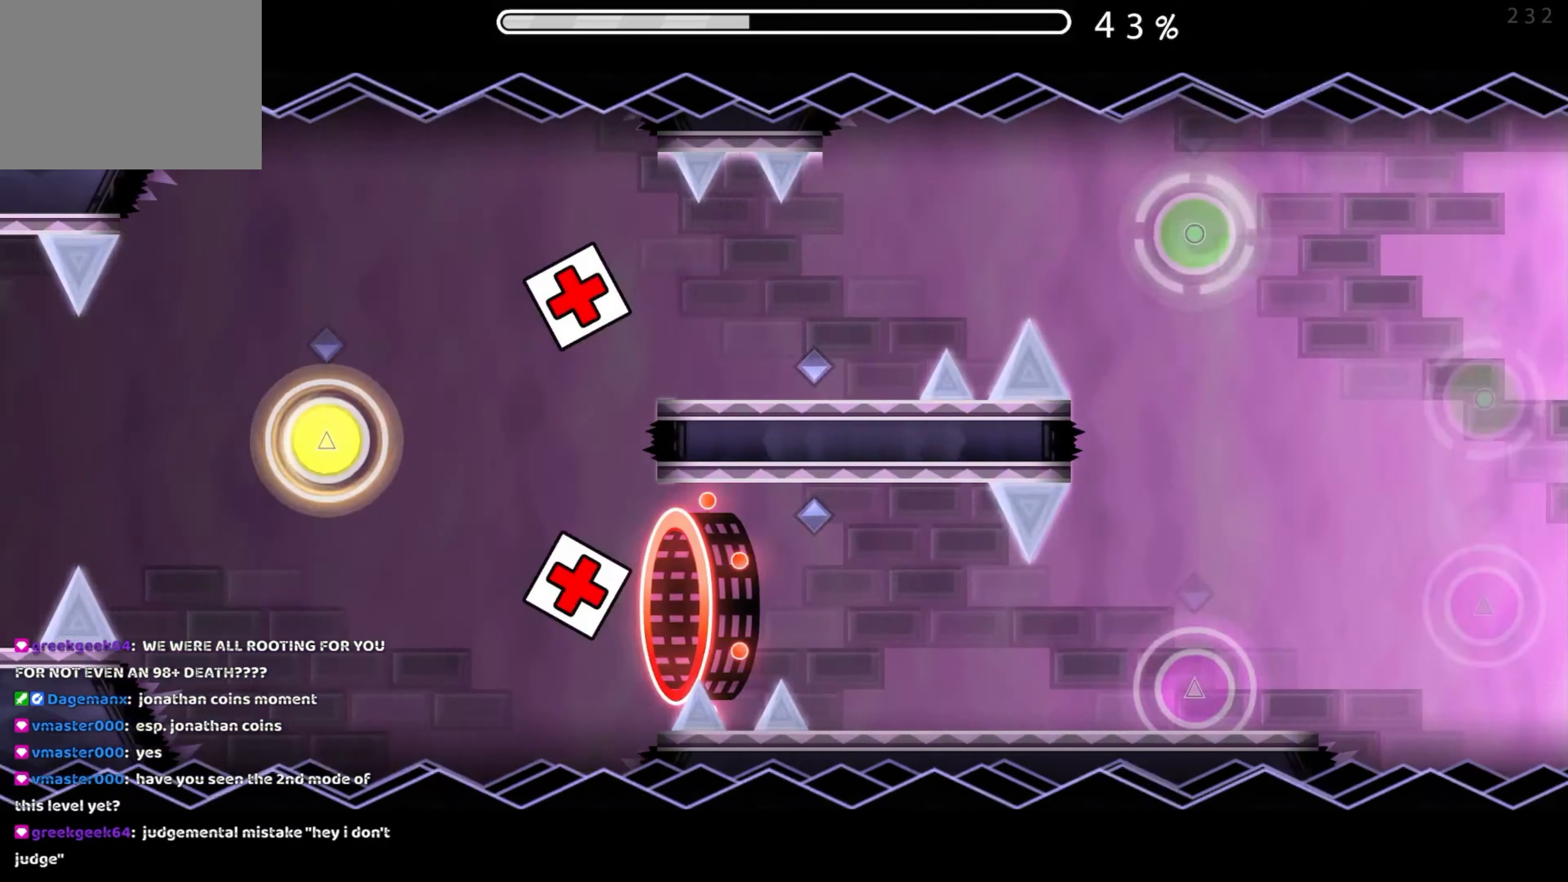
{"buttons": ["A"], "events": [[150, "A", "down"], [233, "A", "up"], [467, "A", "down"]]}
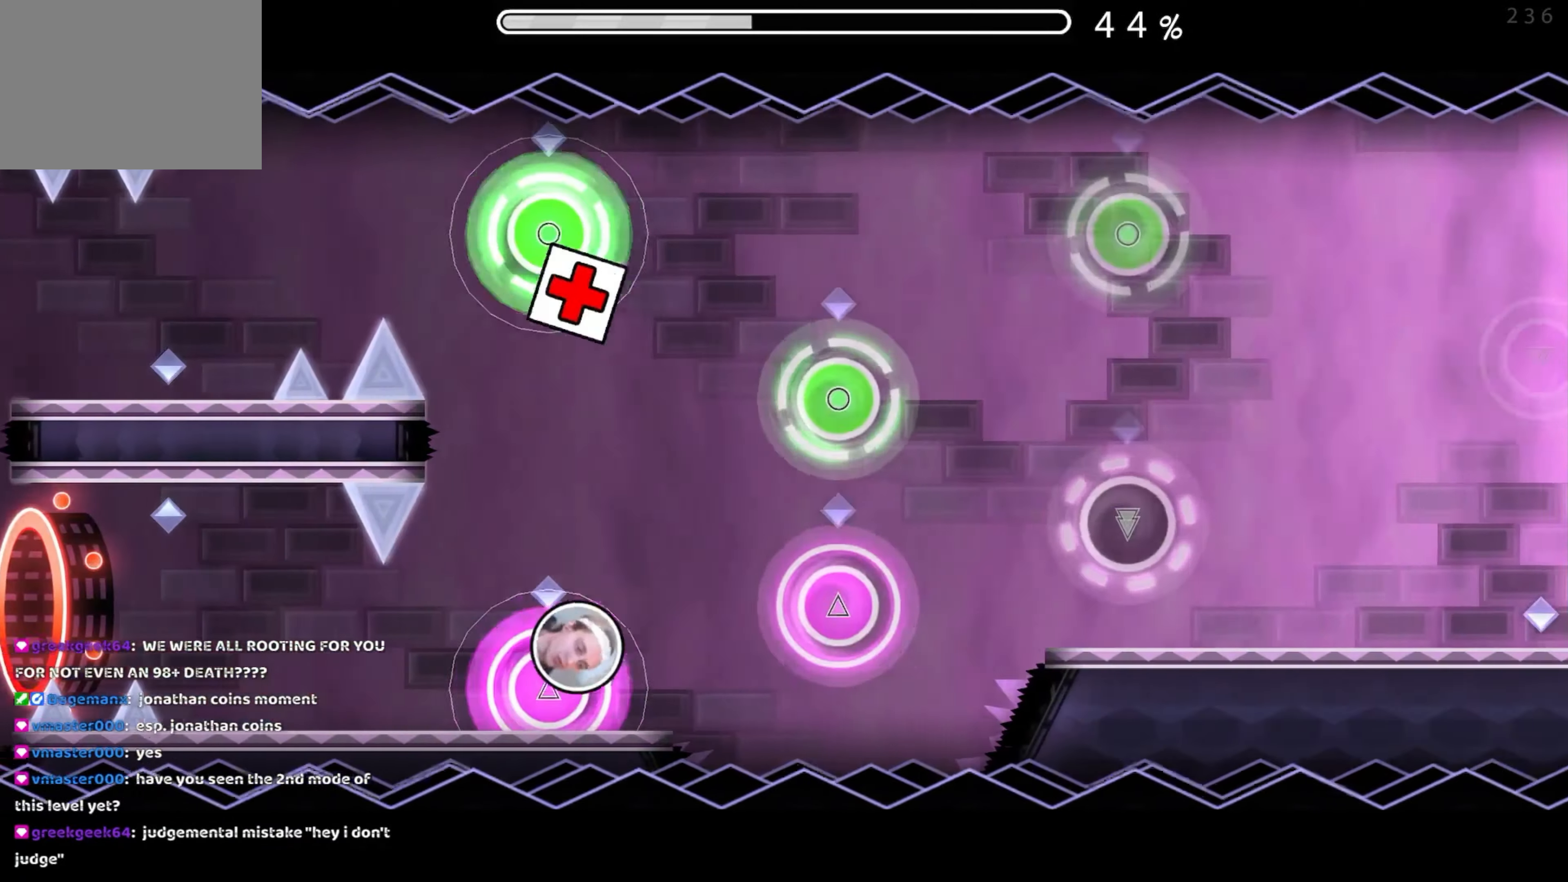
{"buttons": [], "events": [[50, "A", "up"], [167, "A", "down"], [267, "A", "up"], [400, "A", "down"], [467, "A", "up"]]}
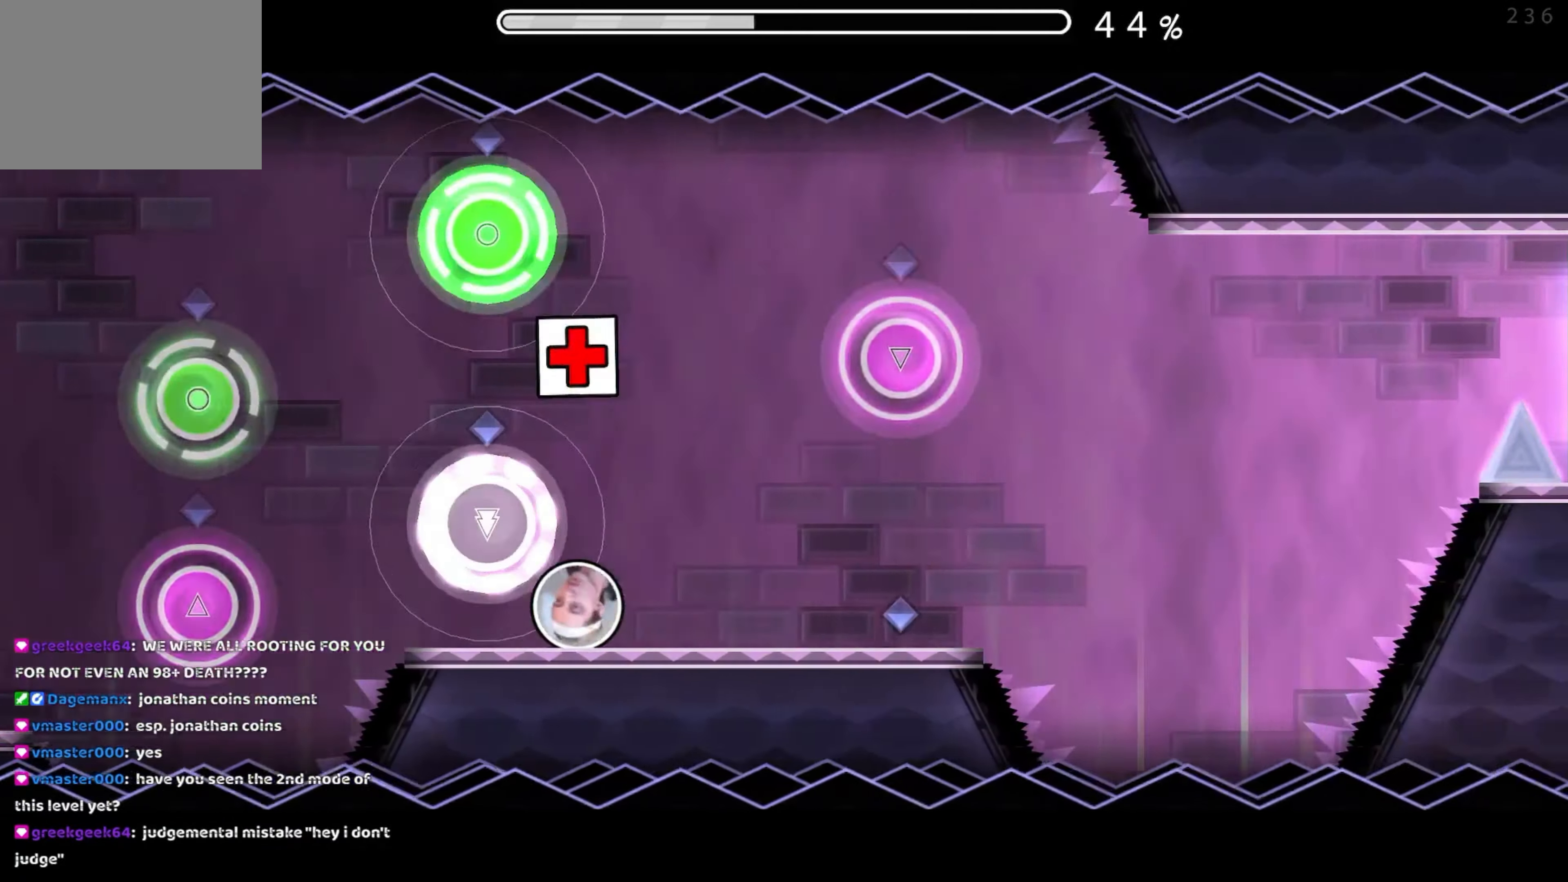
{"buttons": [], "events": [[200, "A", "down"], [300, "A", "up"]]}
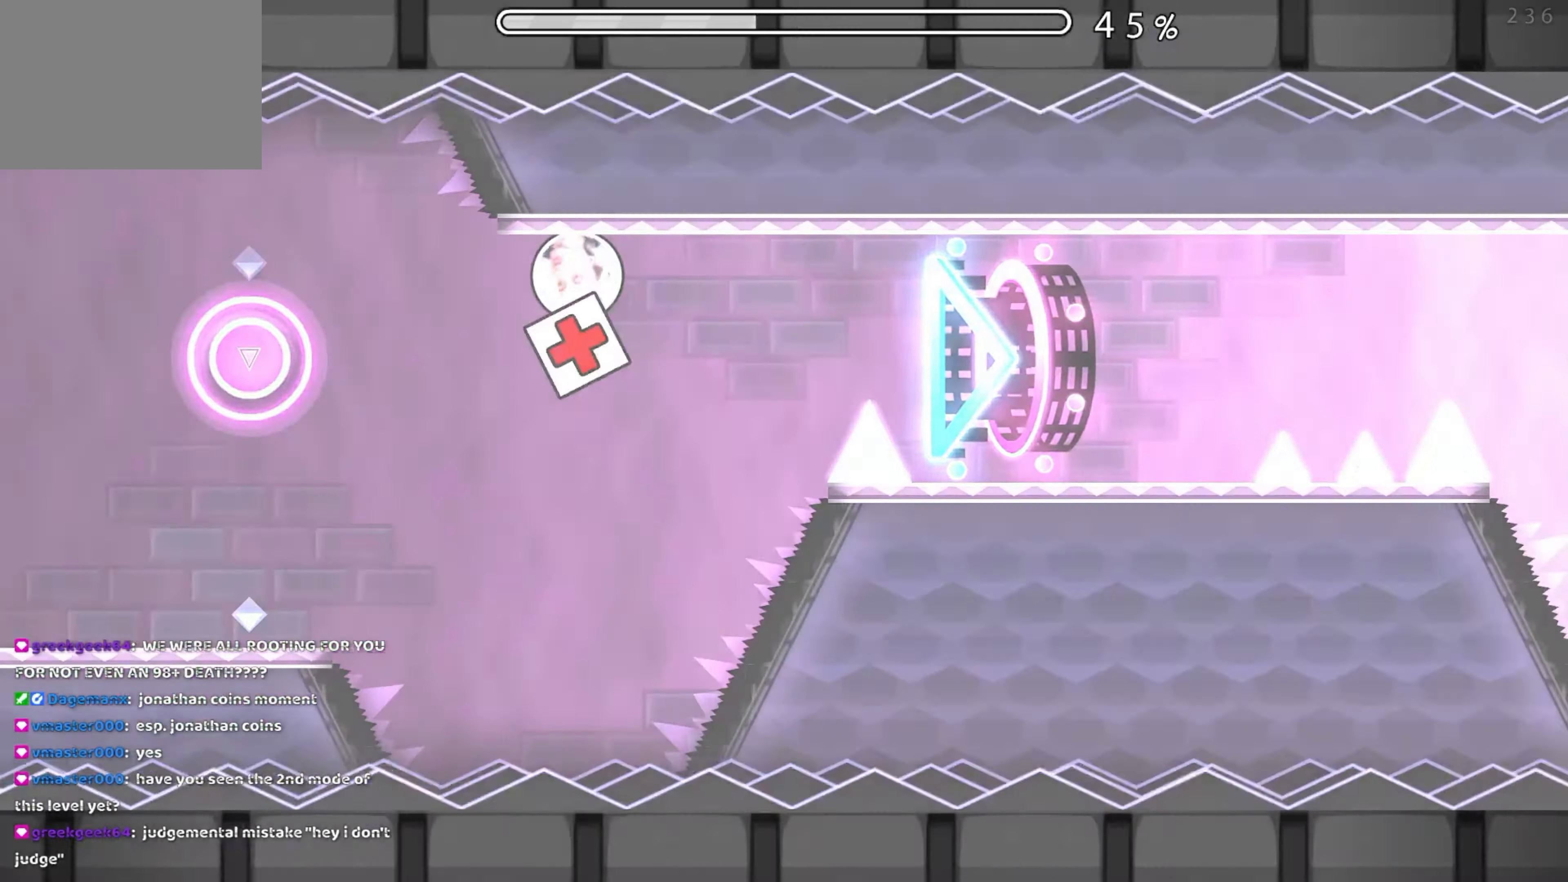
{"buttons": [], "events": []}
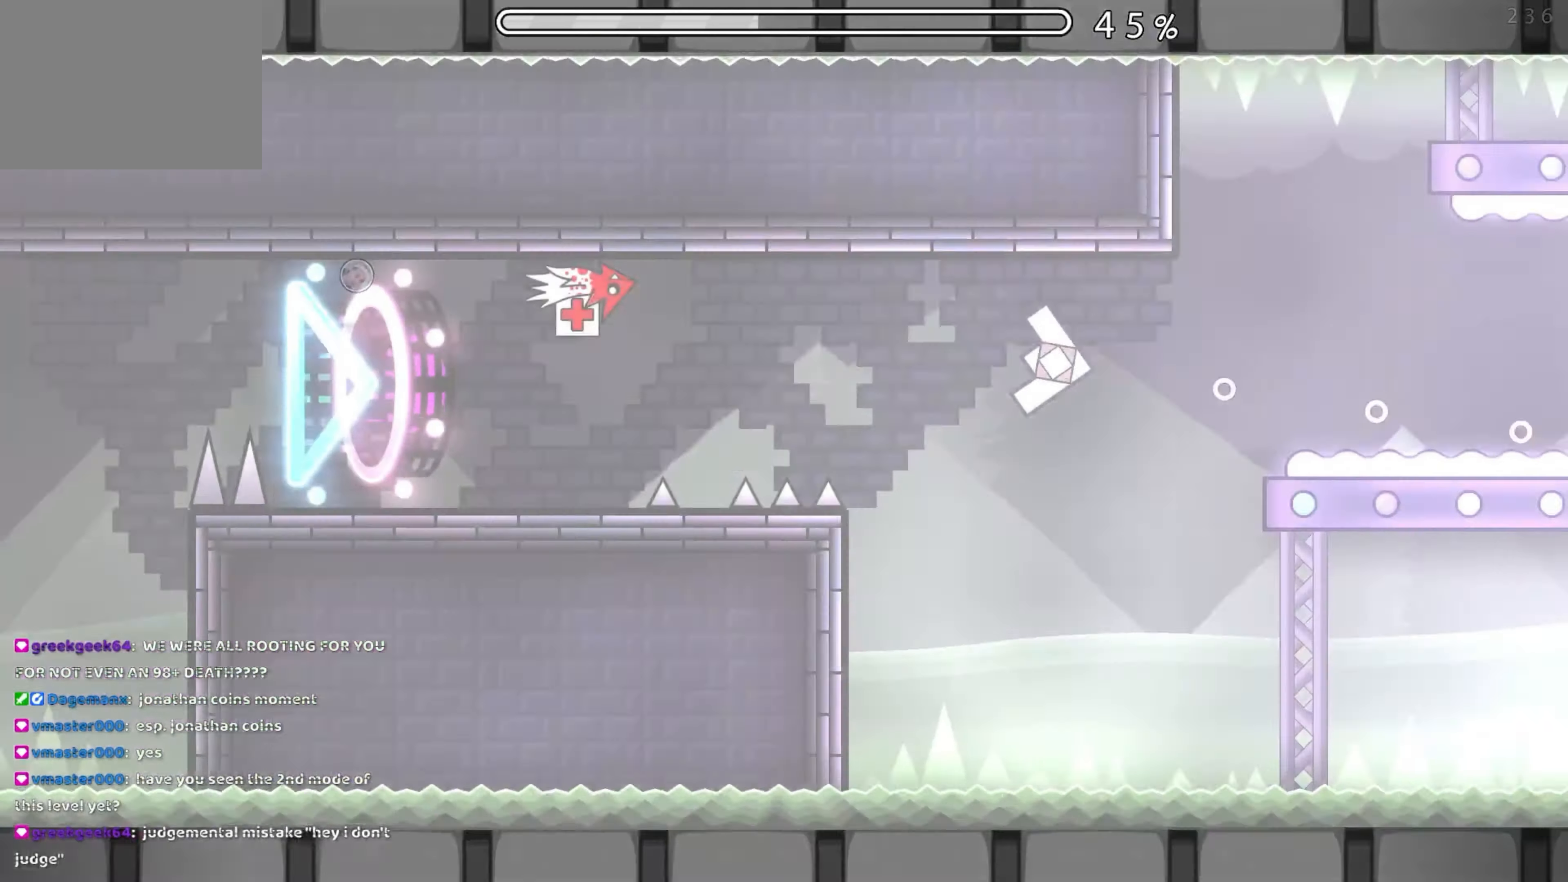
{"buttons": ["A"], "events": [[367, "A", "down"]]}
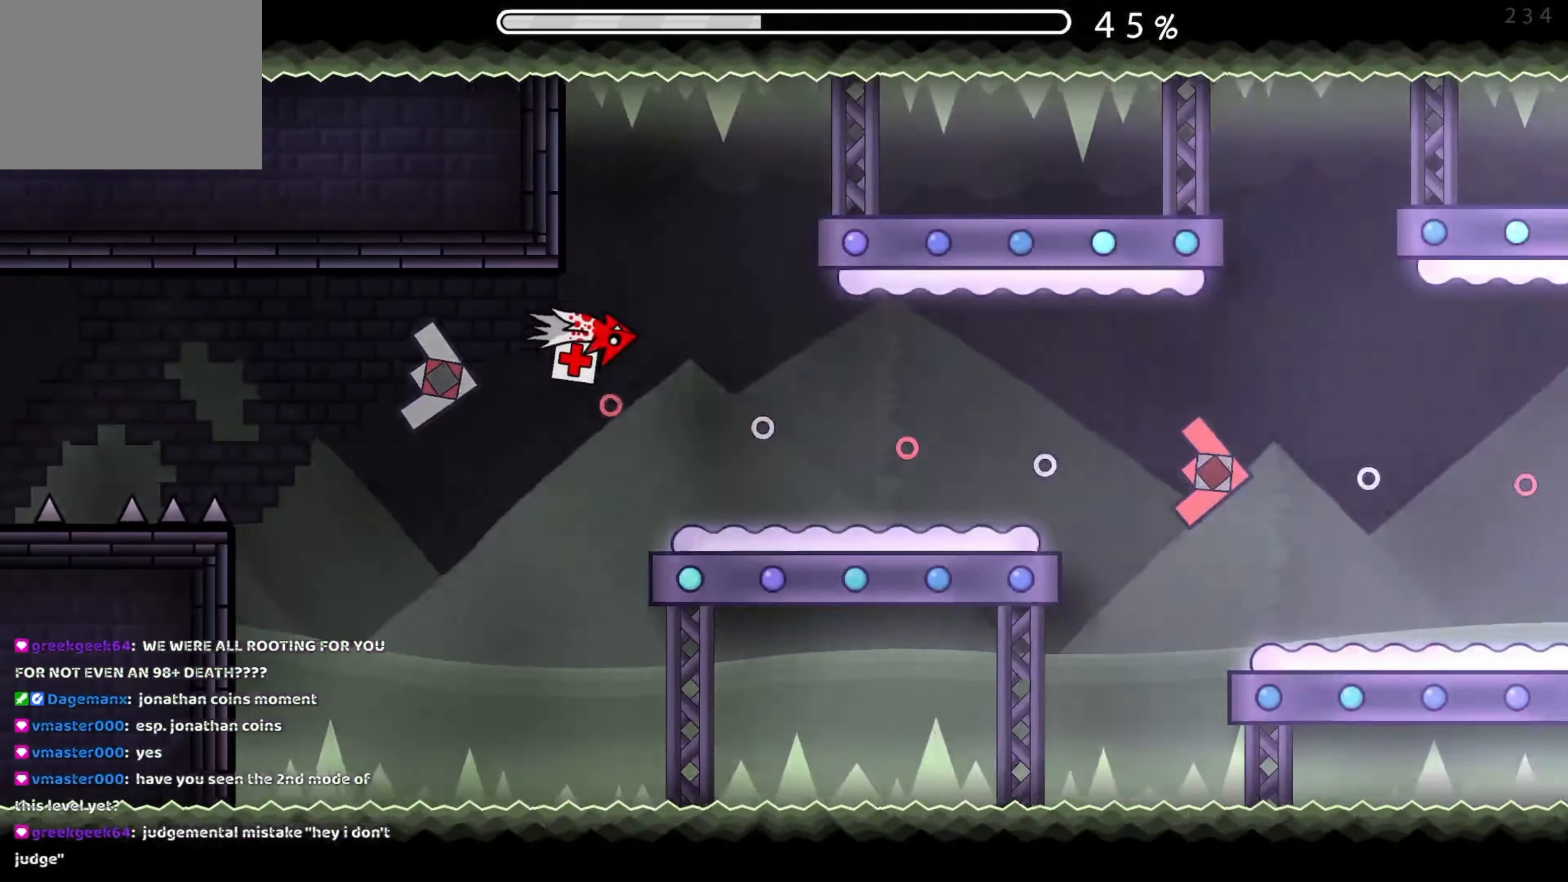
{"buttons": [], "events": [[50, "A", "up"], [183, "A", "down"], [283, "A", "up"], [367, "A", "down"], [450, "A", "up"]]}
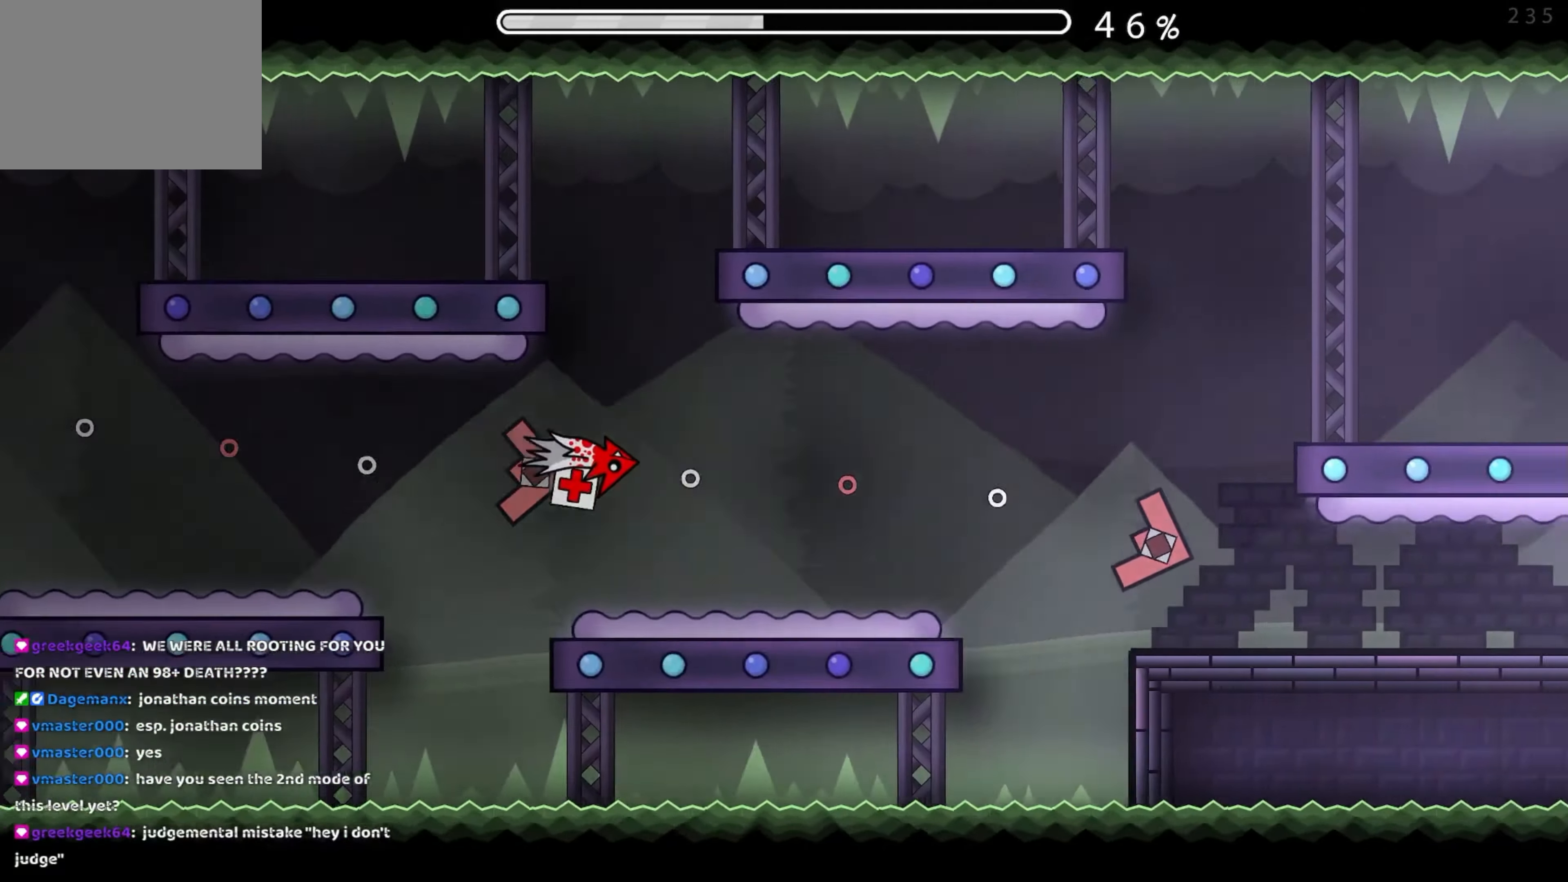
{"buttons": ["A"], "events": [[50, "A", "down"], [133, "A", "up"], [217, "A", "down"]]}
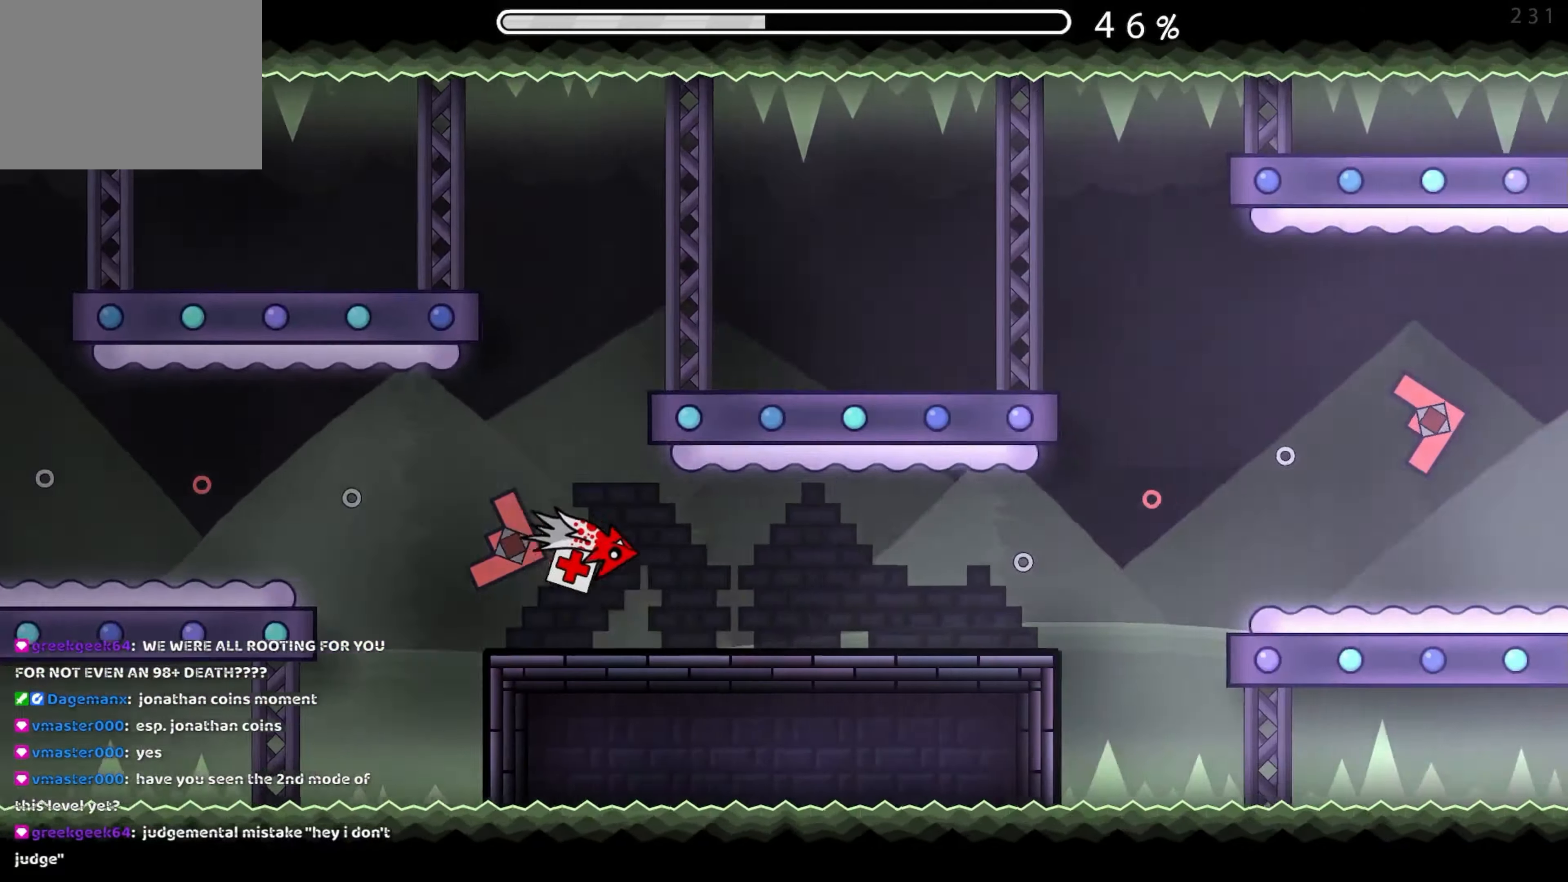
{"buttons": ["A"], "events": [[234, "A", "up"], [467, "A", "down"]]}
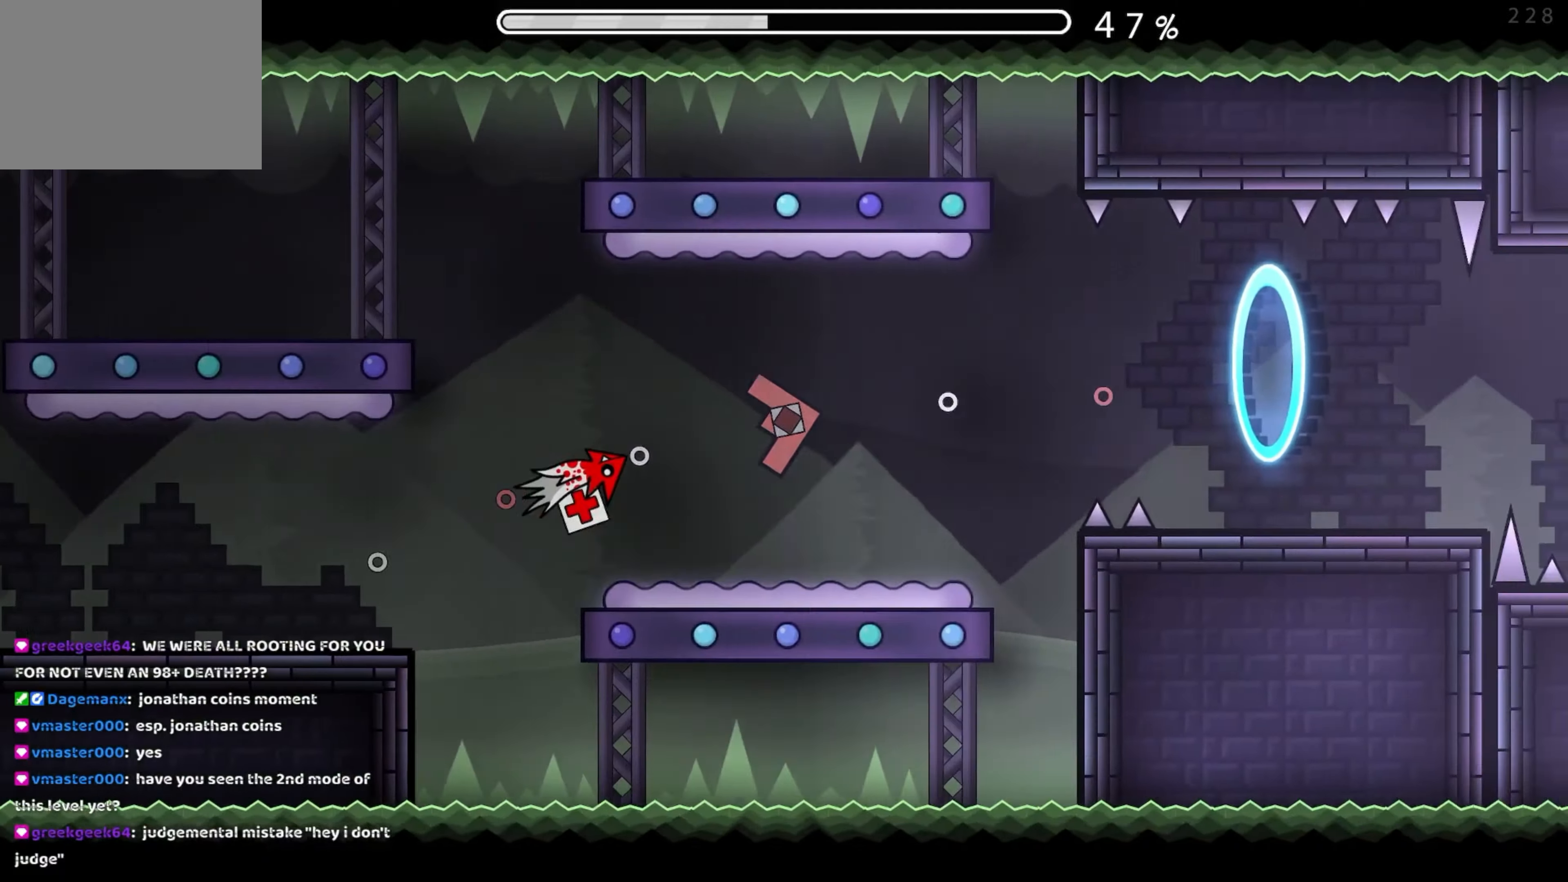
{"buttons": [], "events": [[167, "A", "up"], [284, "A", "down"], [417, "A", "up"]]}
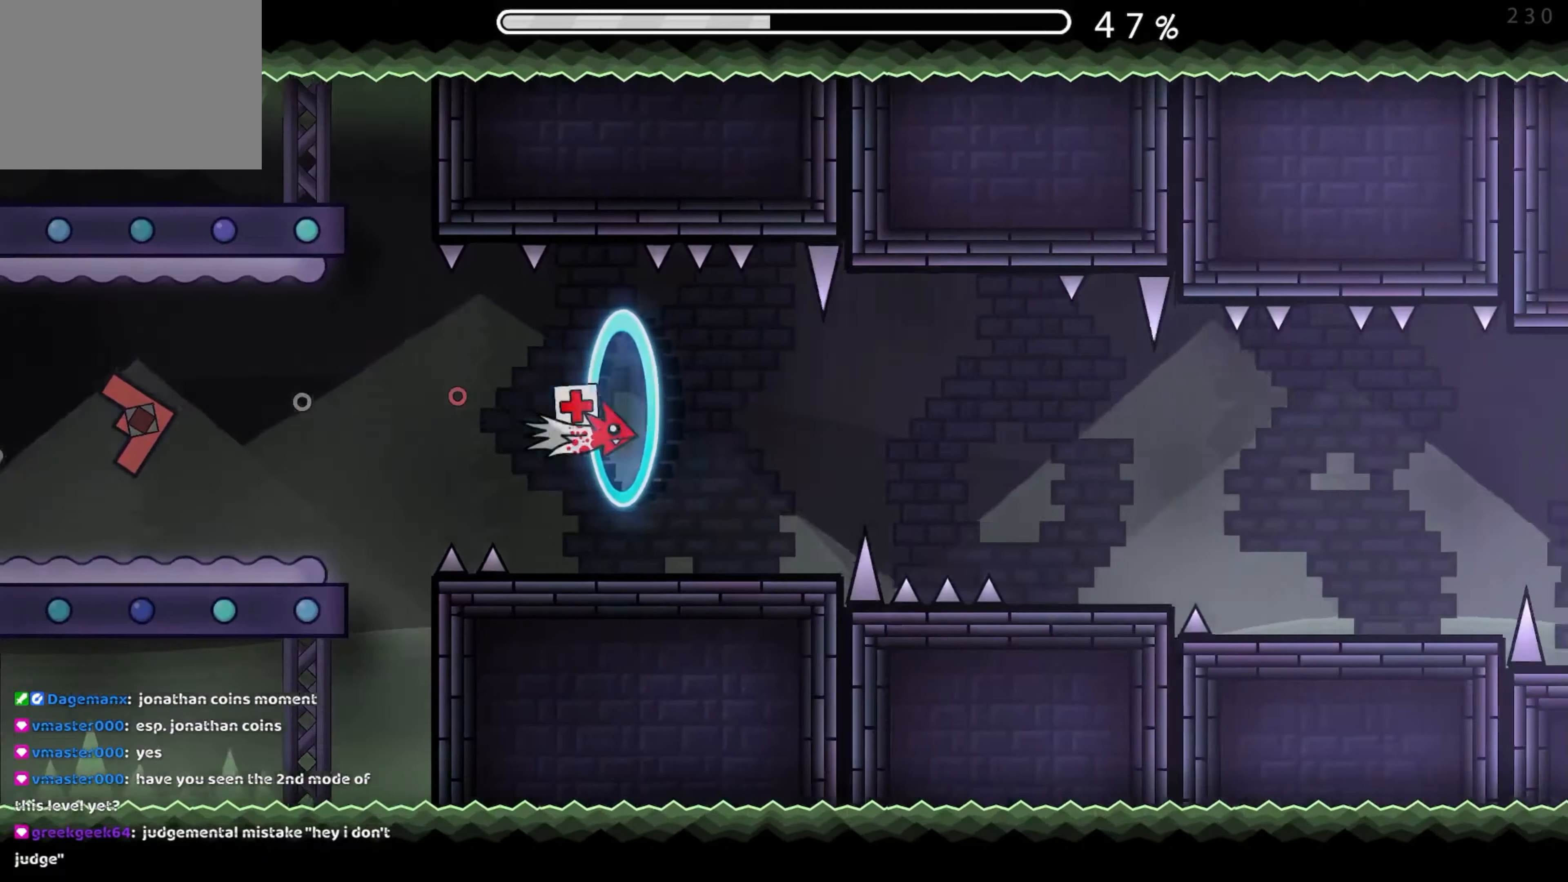
{"buttons": ["A"], "events": [[100, "A", "down"], [184, "A", "up"], [300, "A", "down"], [384, "A", "up"], [500, "A", "down"]]}
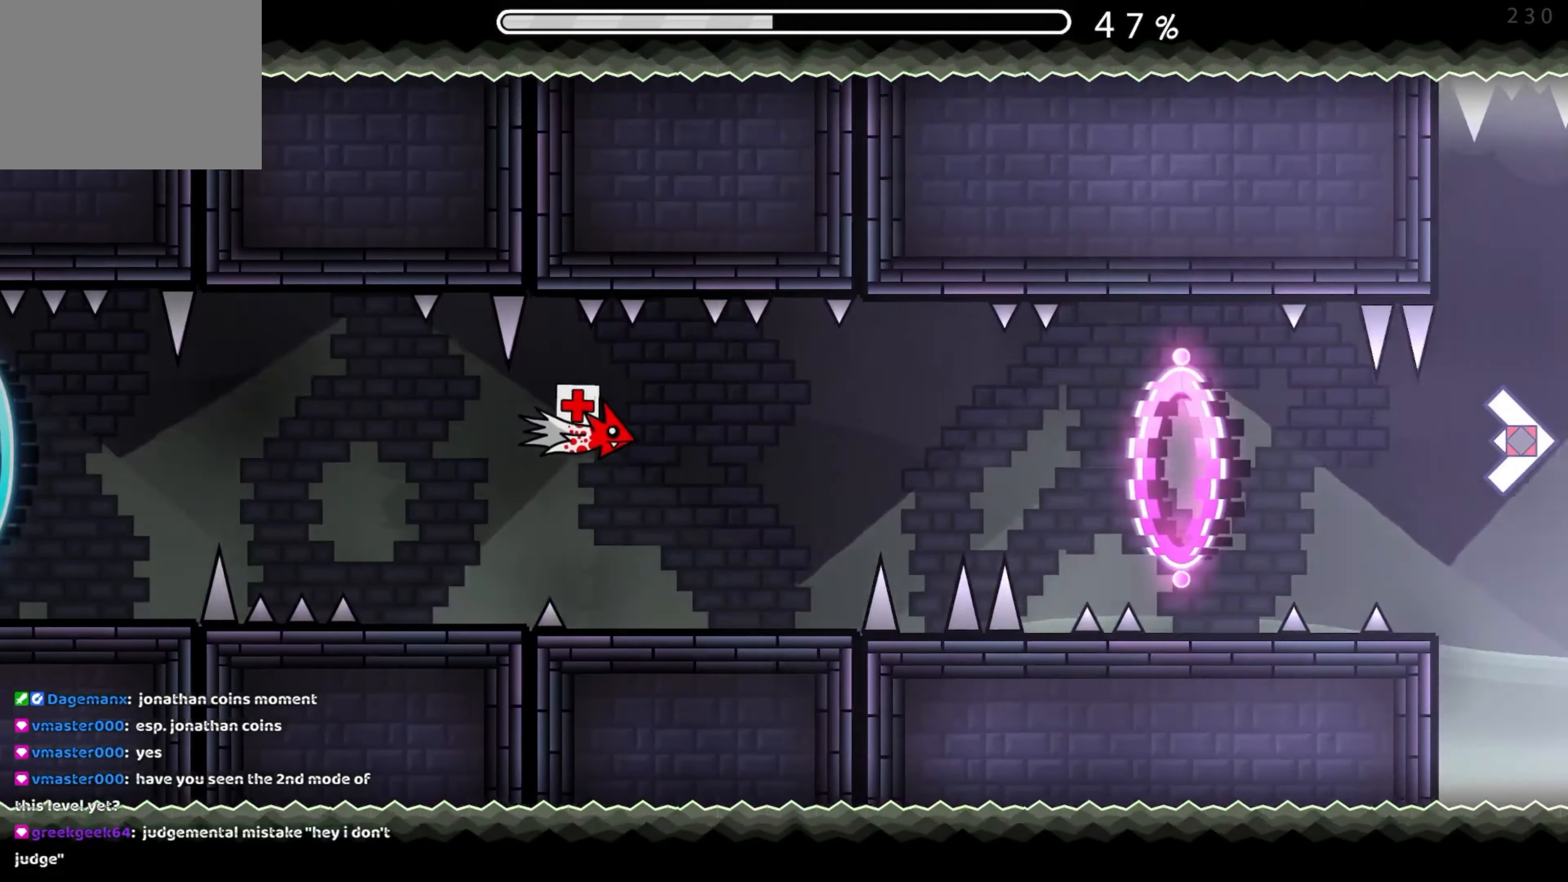
{"buttons": [], "events": [[84, "A", "up"], [217, "A", "down"], [300, "A", "up"], [434, "A", "down"], [500, "A", "up"]]}
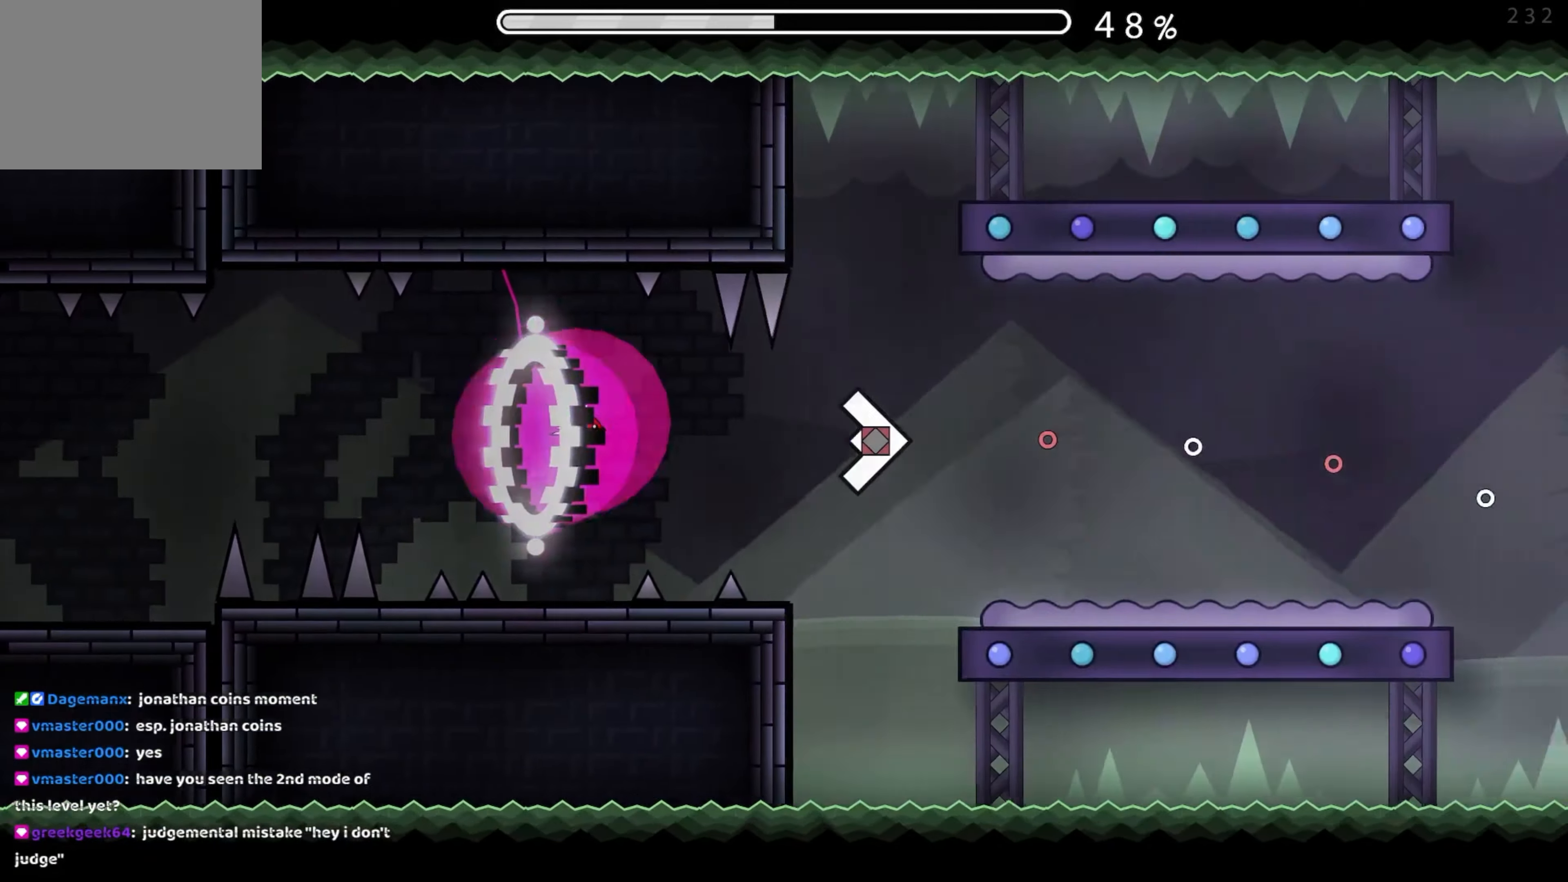
{"buttons": ["A"], "events": [[100, "A", "down"], [184, "A", "up"], [300, "A", "down"], [367, "A", "up"], [484, "A", "down"]]}
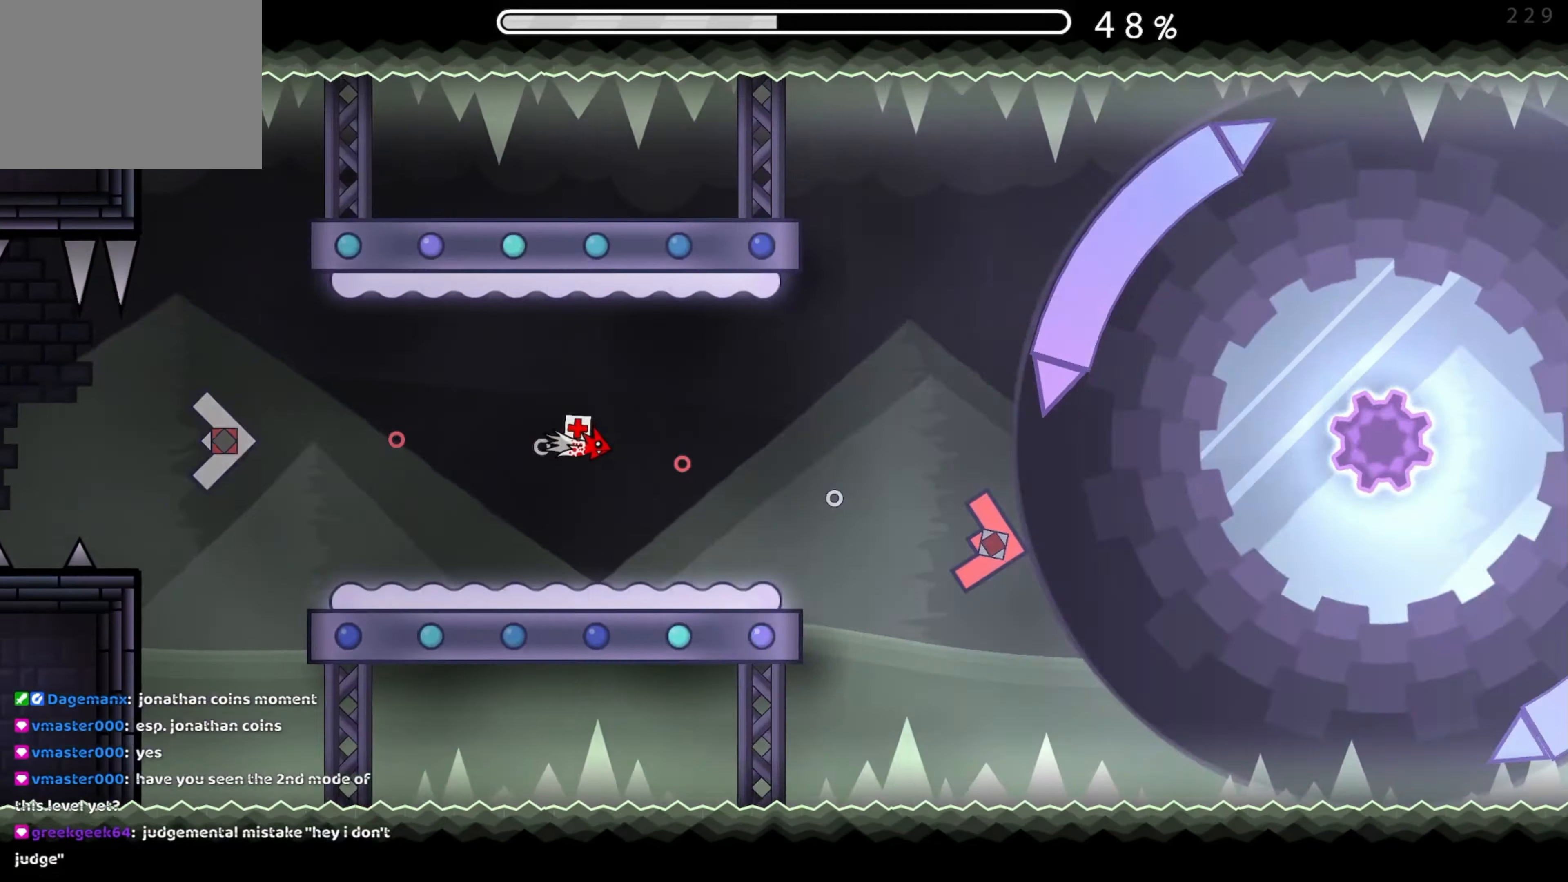
{"buttons": [], "events": [[67, "A", "up"], [167, "A", "down"], [317, "A", "up"], [400, "A", "down"], [500, "A", "up"]]}
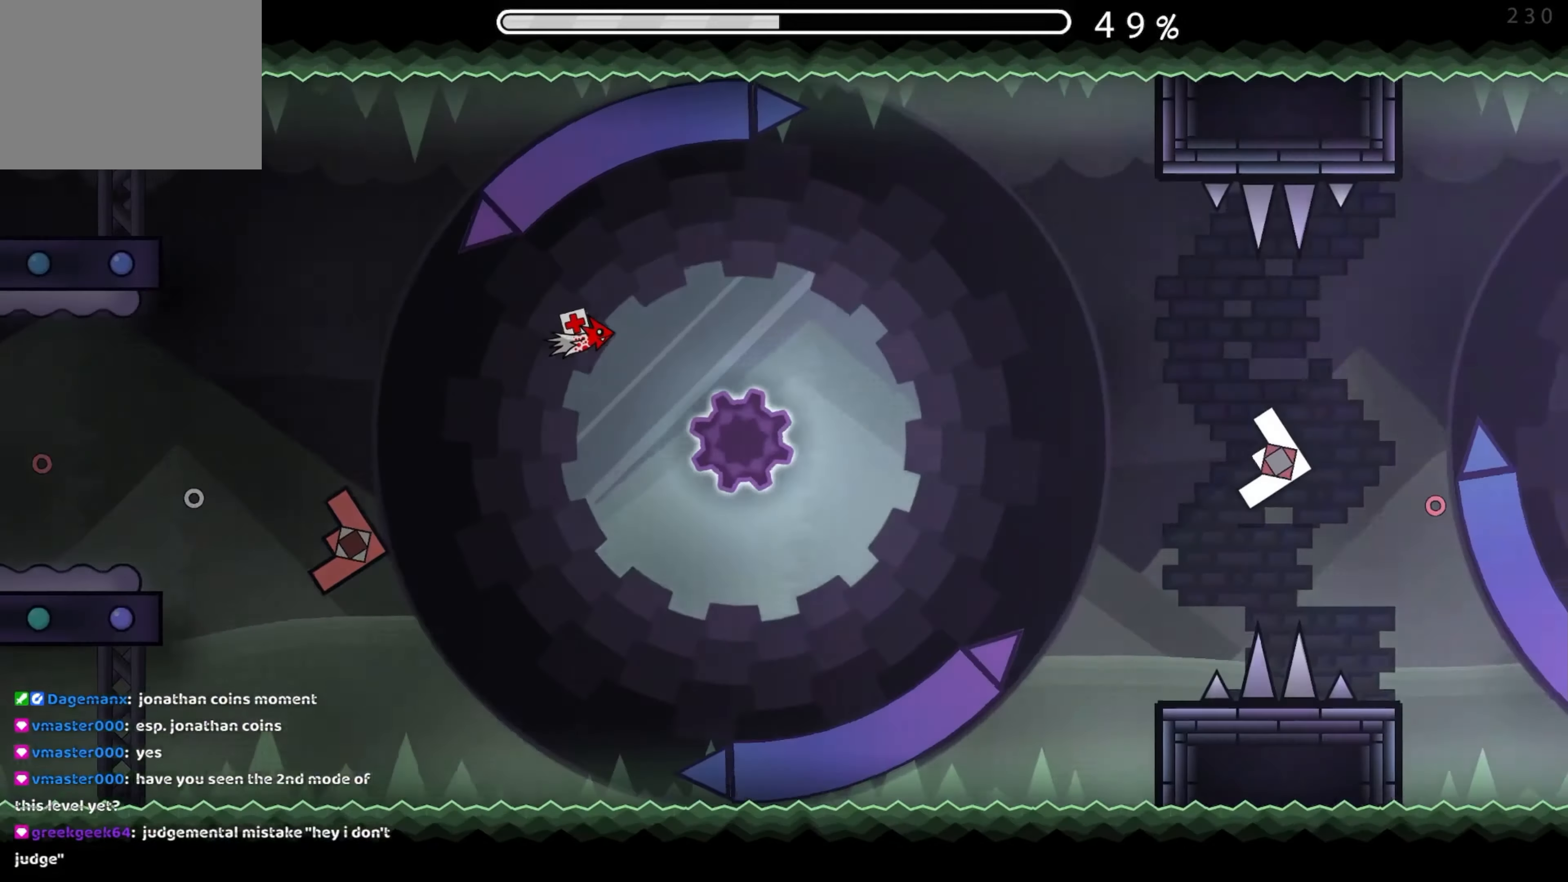
{"buttons": [], "events": [[384, "A", "down"], [484, "A", "up"]]}
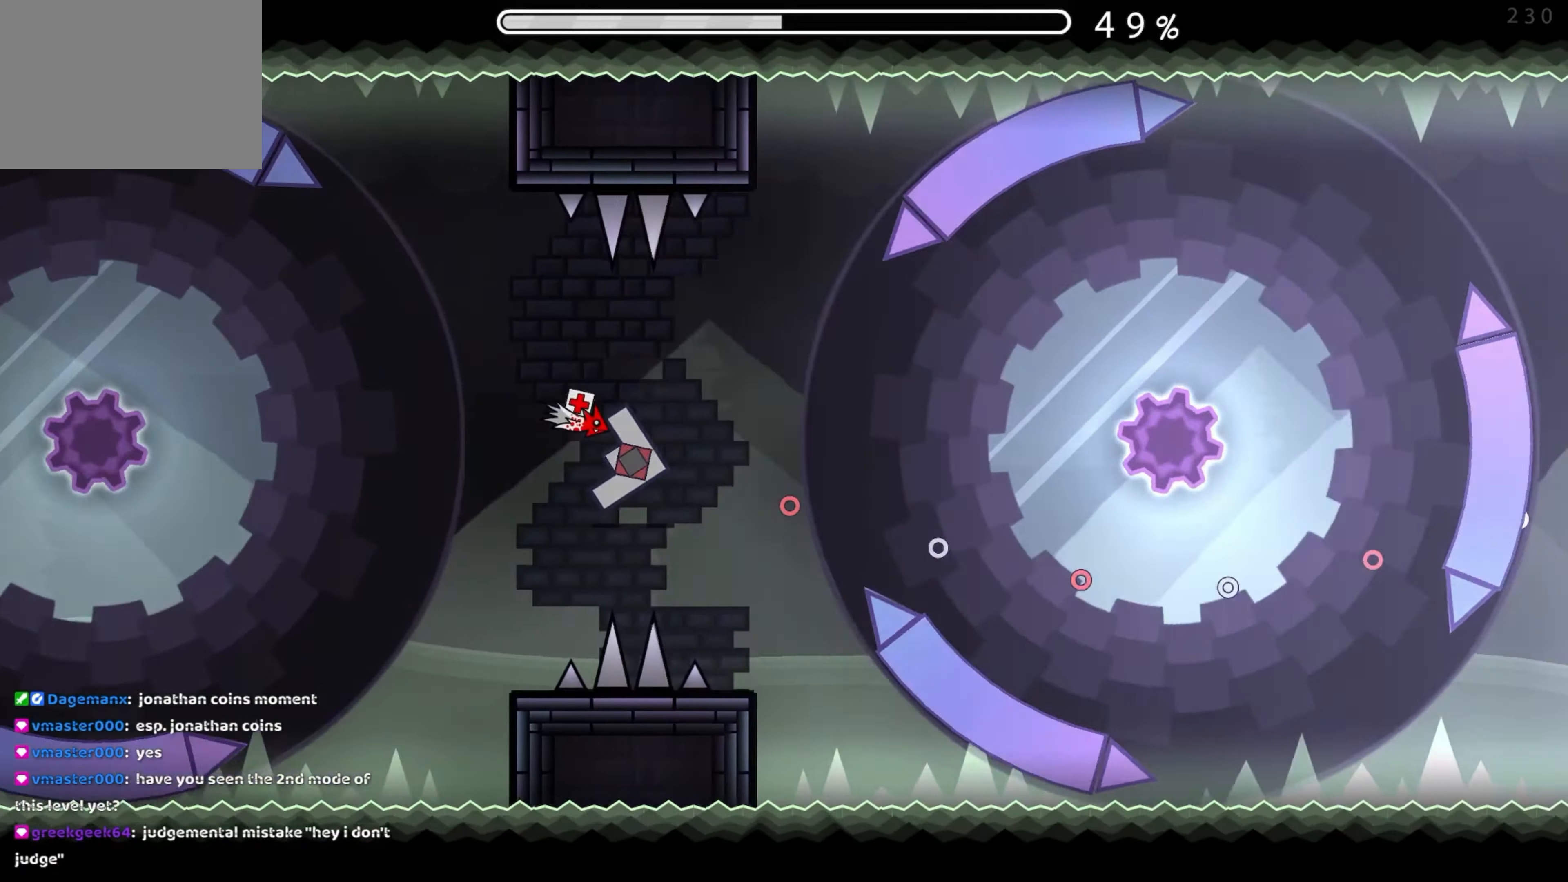
{"buttons": [], "events": [[167, "A", "down"], [217, "A", "up"], [300, "A", "down"], [434, "A", "up"]]}
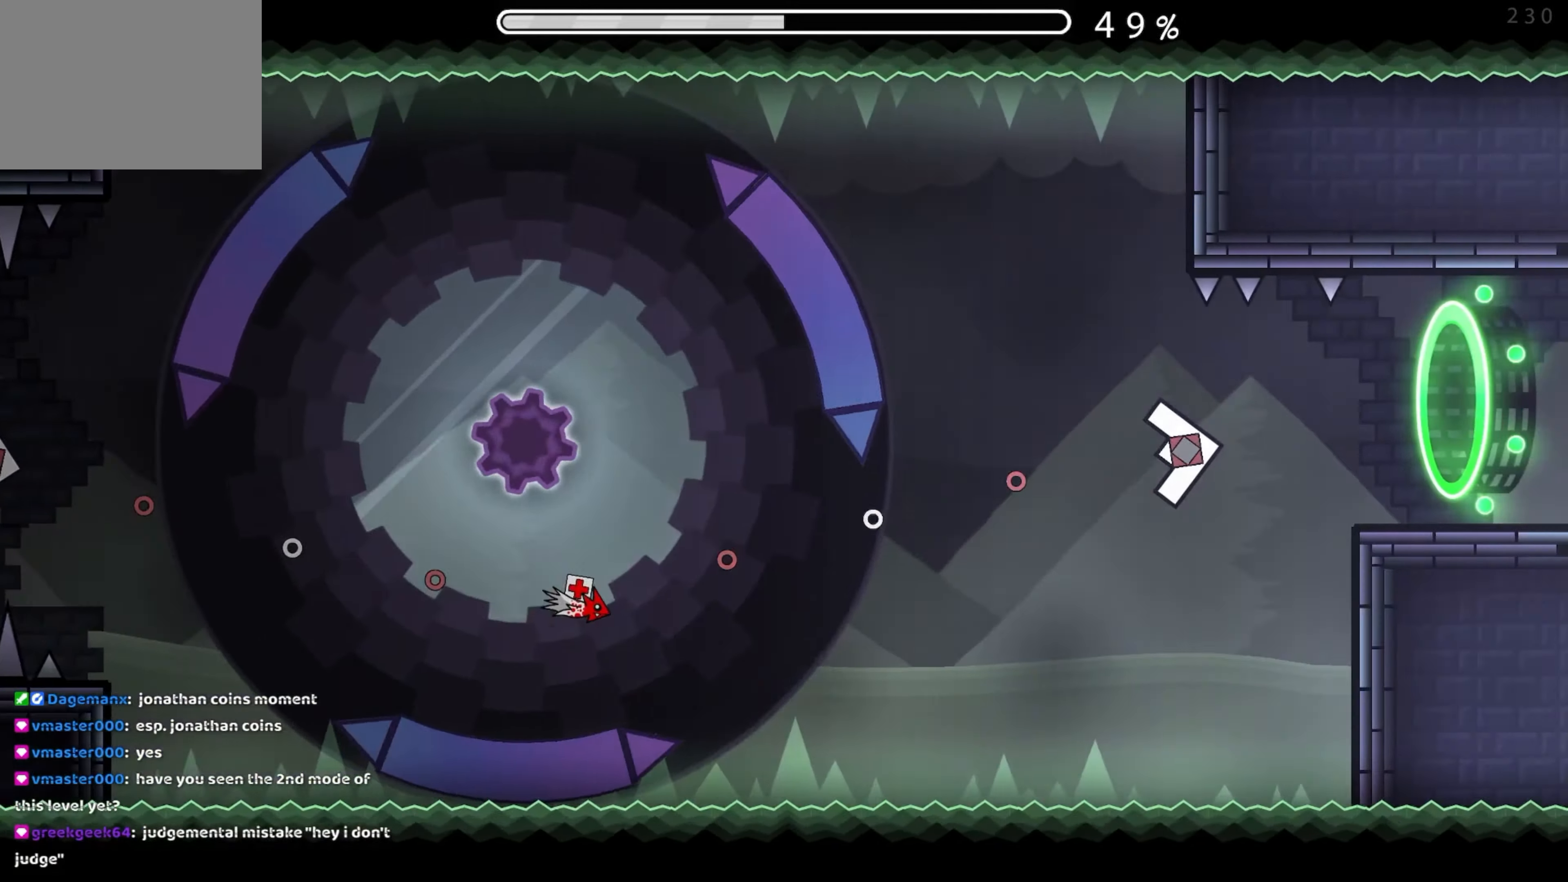
{"buttons": ["A"], "events": [[17, "A", "down"], [184, "A", "up"], [267, "A", "down"], [384, "A", "up"], [467, "A", "down"]]}
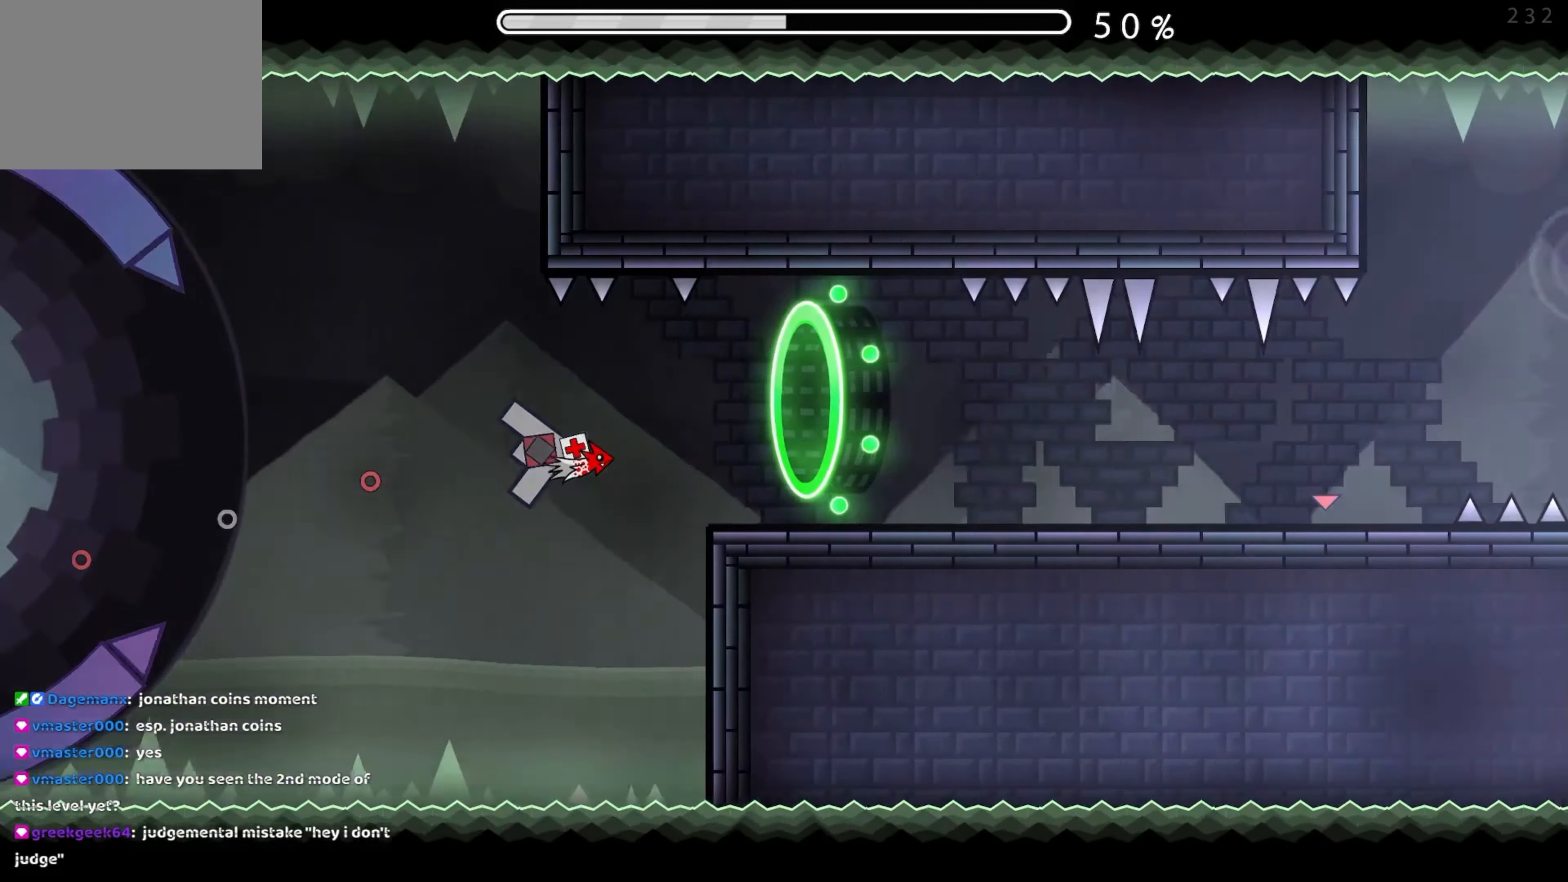
{"buttons": [], "events": [[34, "A", "up"]]}
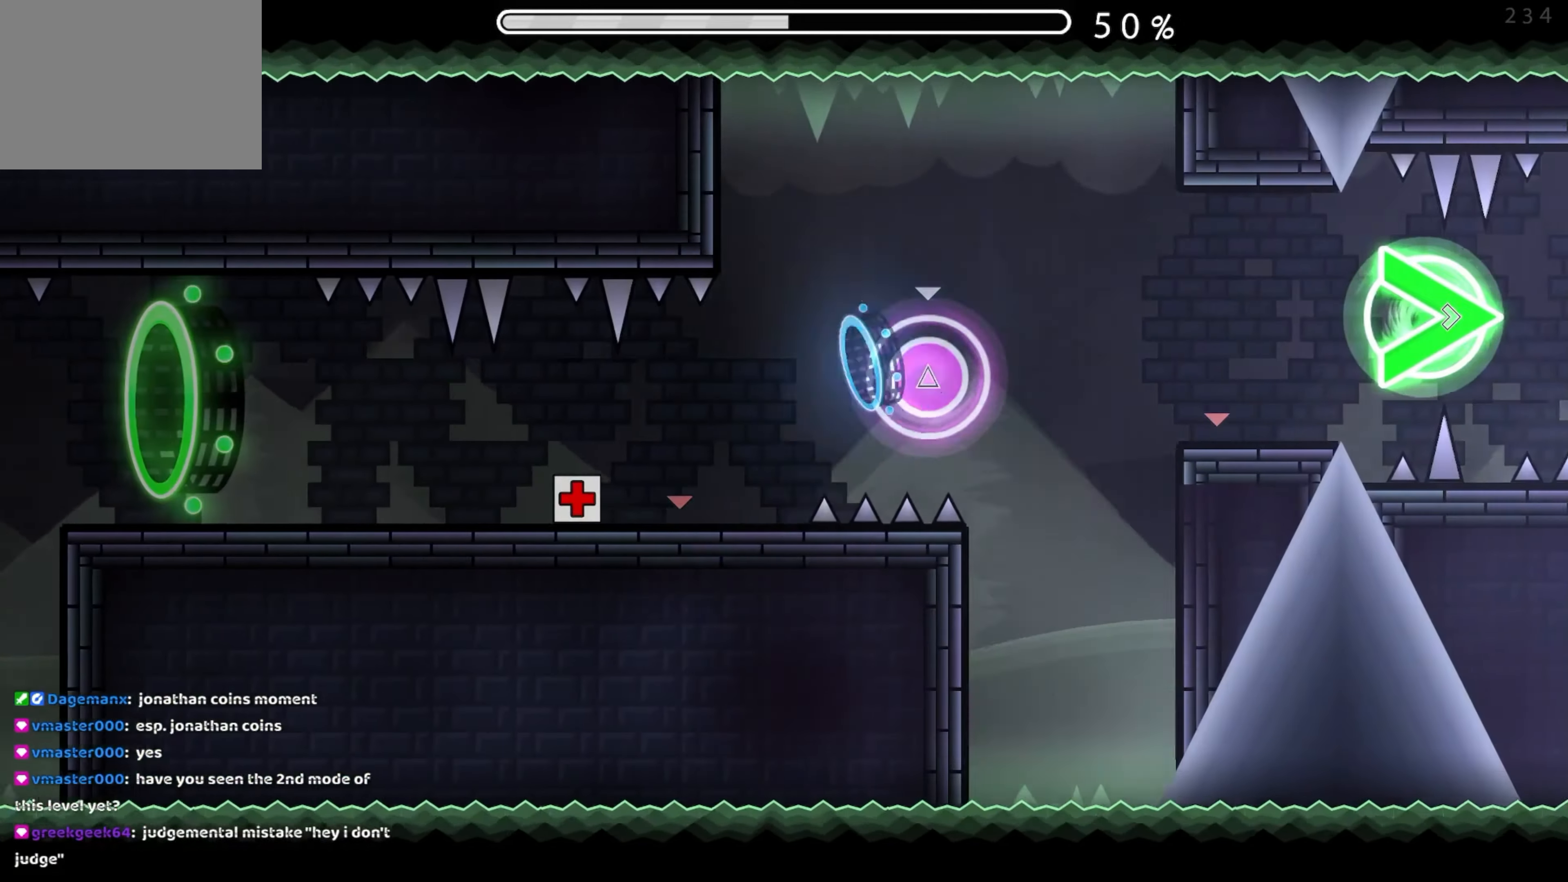
{"buttons": [], "events": [[84, "A", "down"], [150, "A", "up"], [266, "A", "down"], [350, "A", "up"]]}
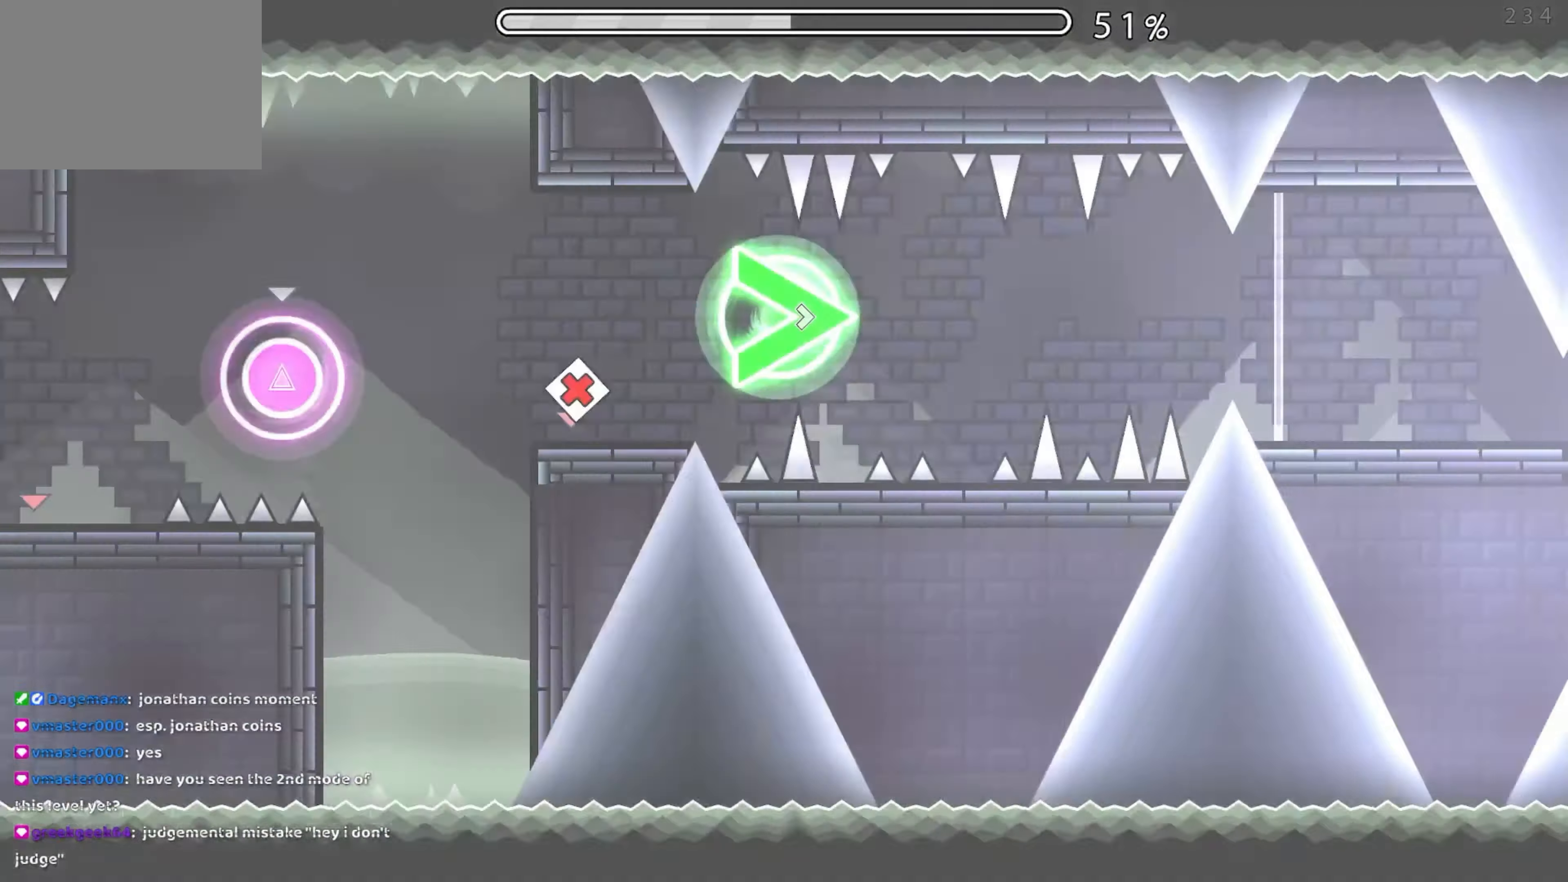
{"buttons": ["A"], "events": [[50, "A", "down"], [116, "A", "up"], [200, "A", "down"]]}
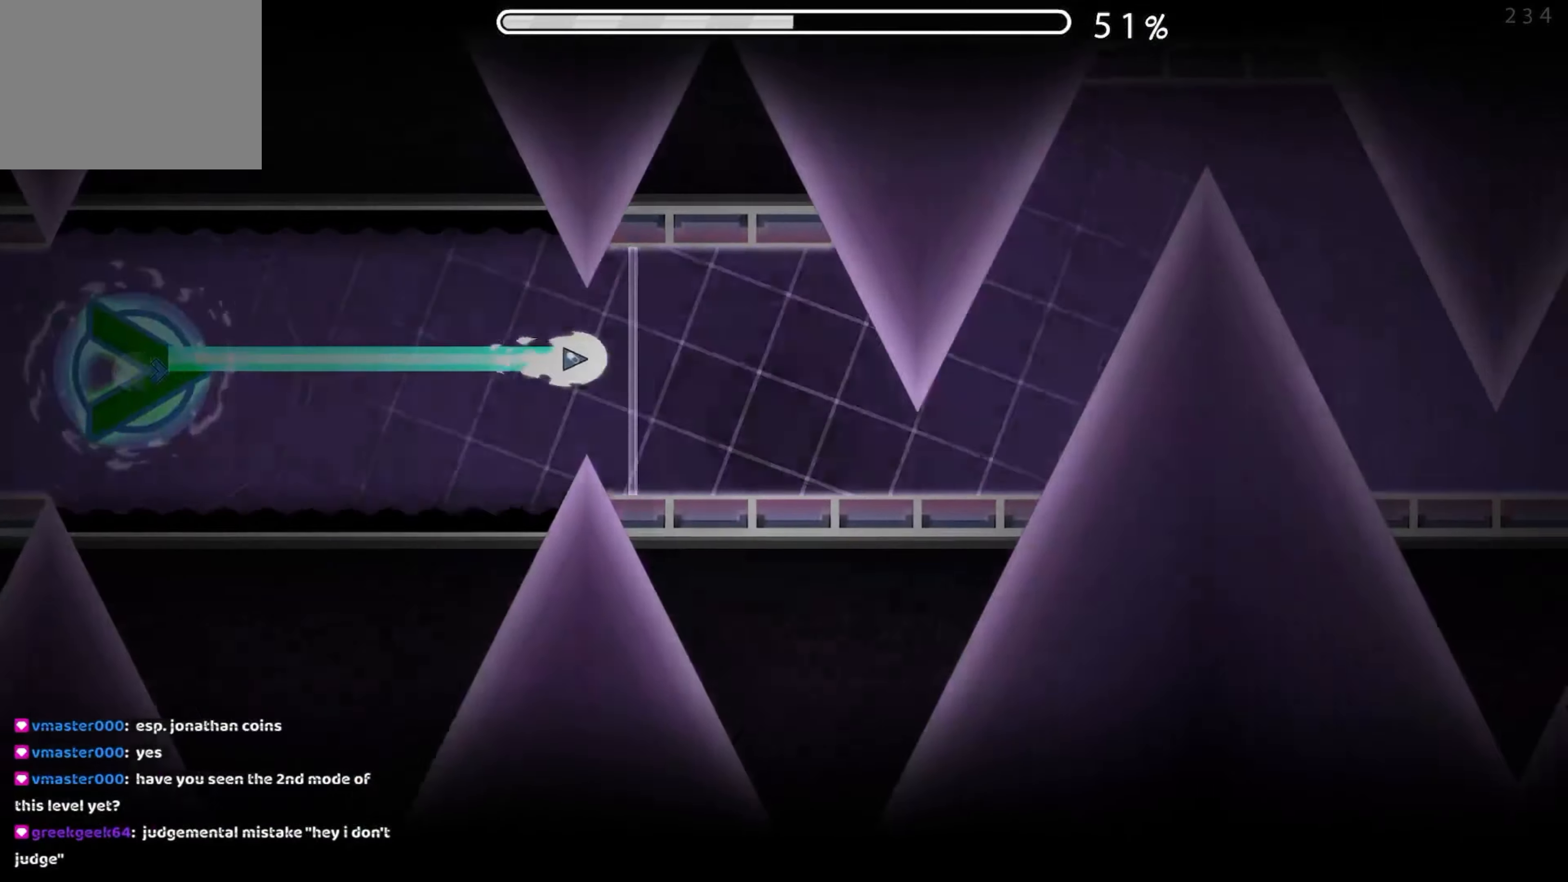
{"buttons": ["A"], "events": [[133, "A", "up"], [300, "A", "down"]]}
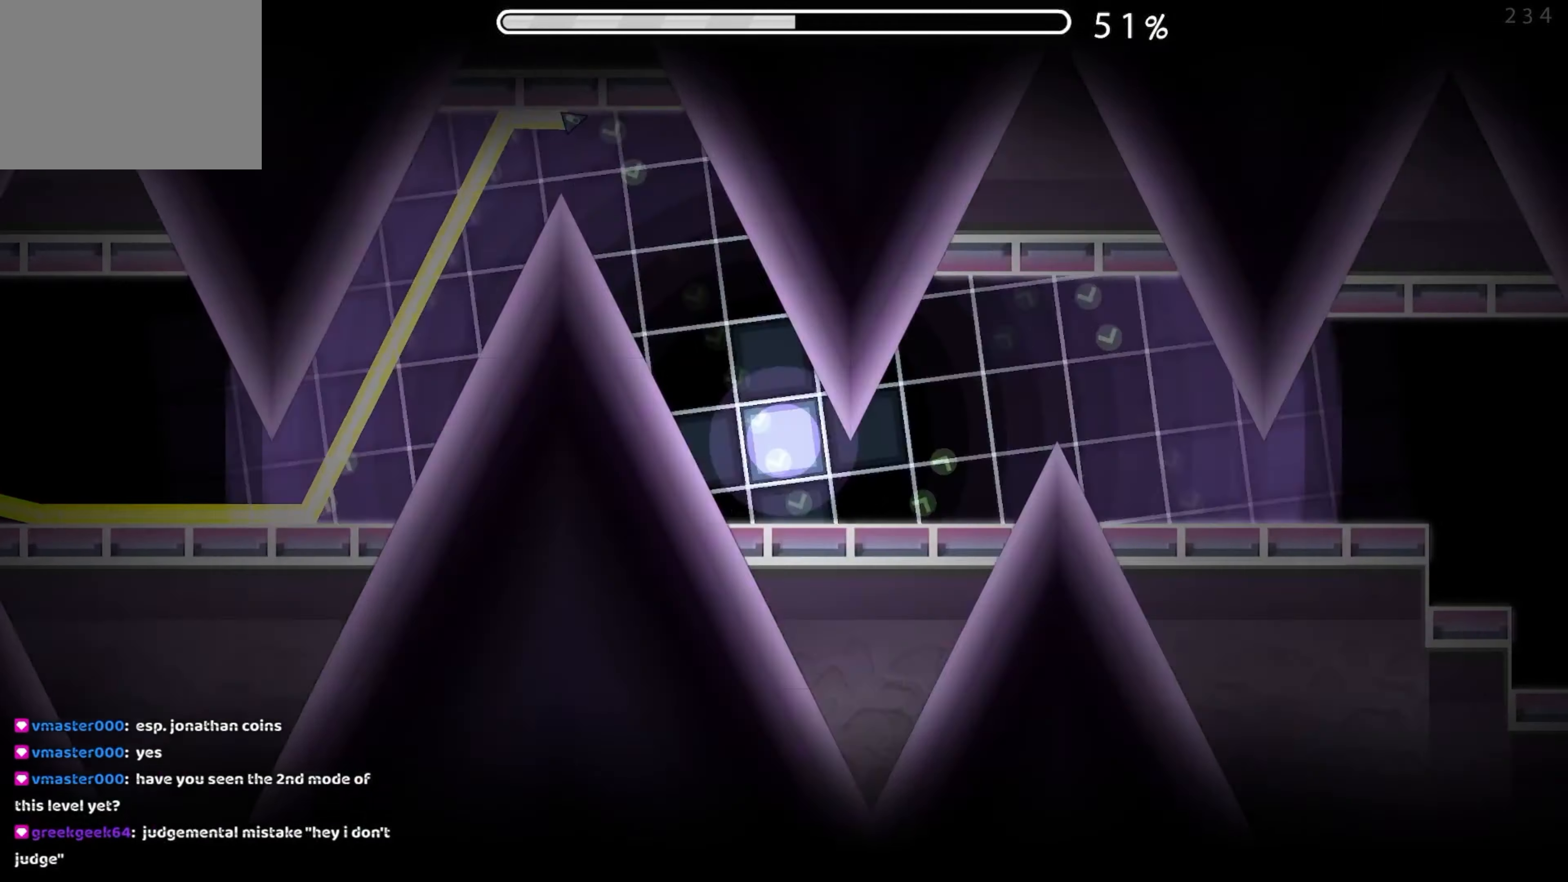
{"buttons": [], "events": [[16, "A", "up"], [266, "A", "down"], [416, "A", "up"]]}
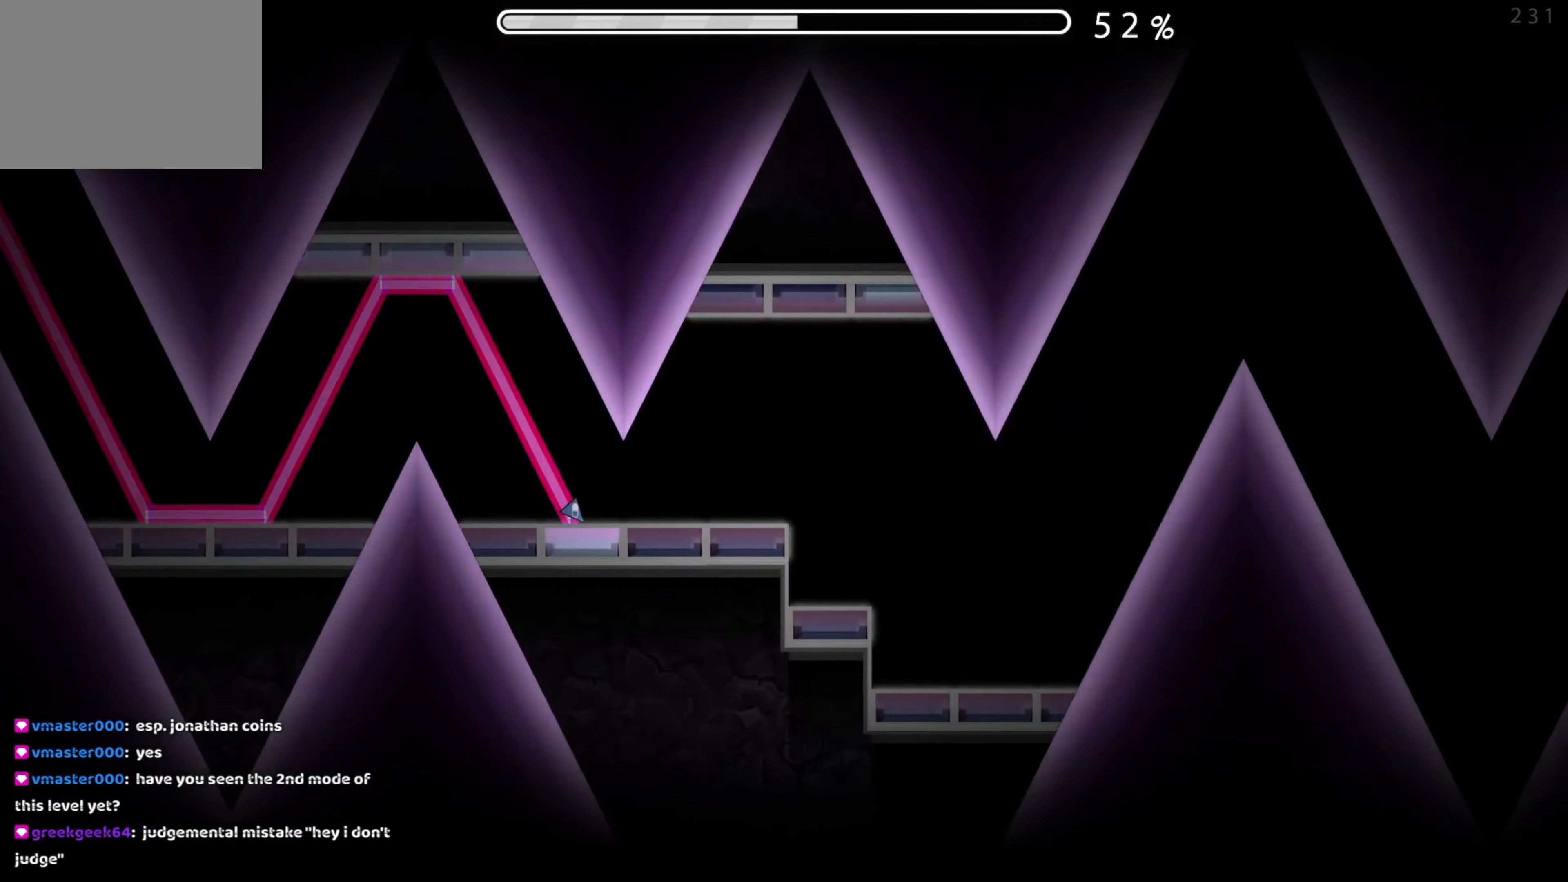
{"buttons": ["A"], "events": [[316, "A", "down"]]}
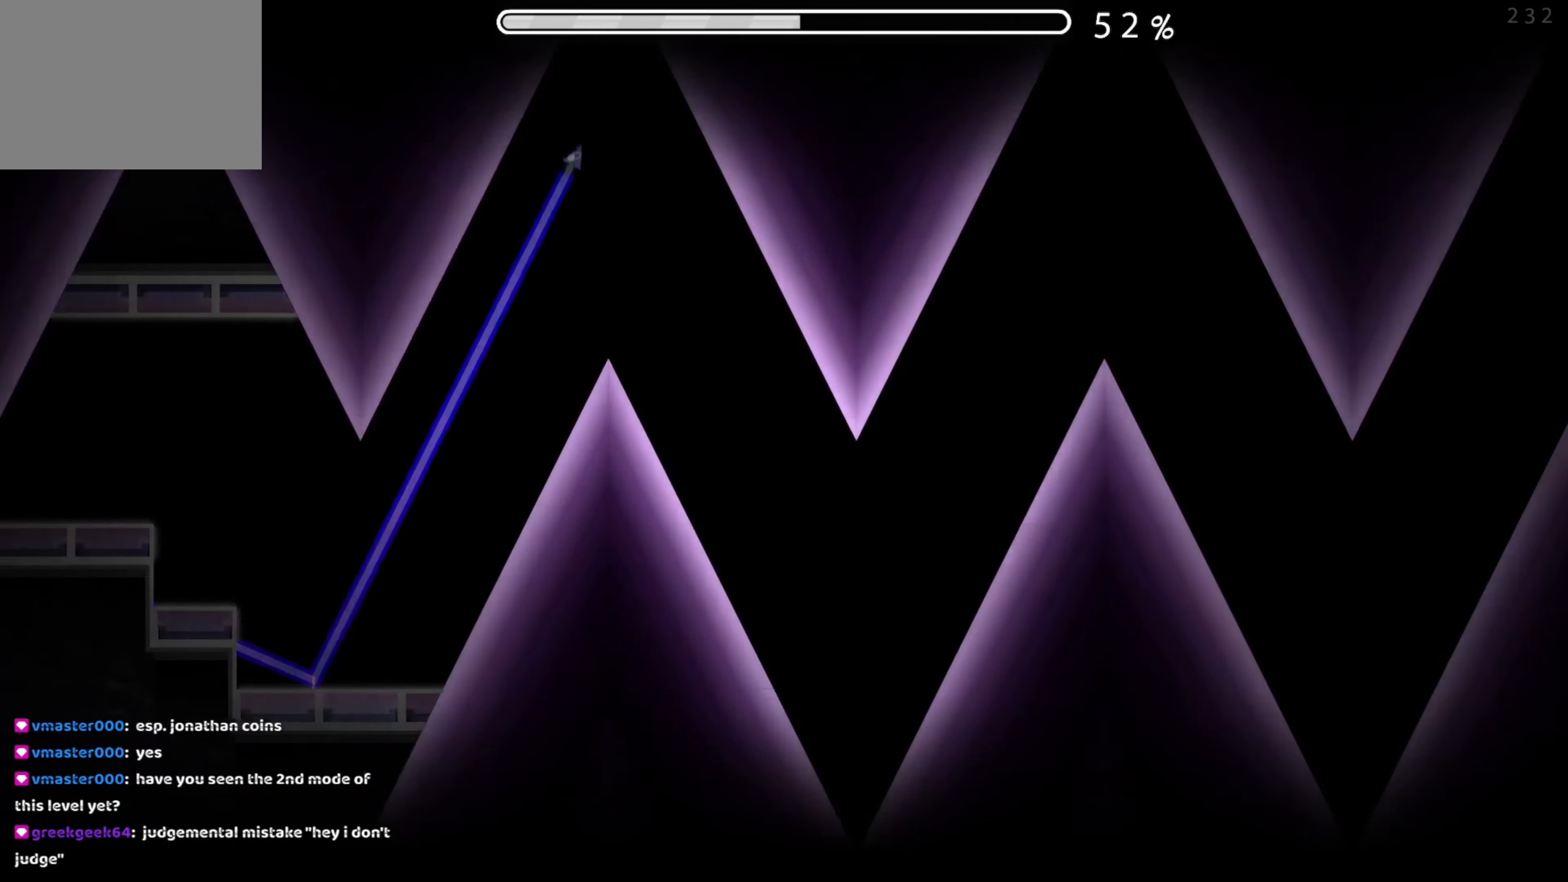
{"buttons": [], "events": [[33, "A", "up"], [266, "A", "down"], [433, "A", "up"]]}
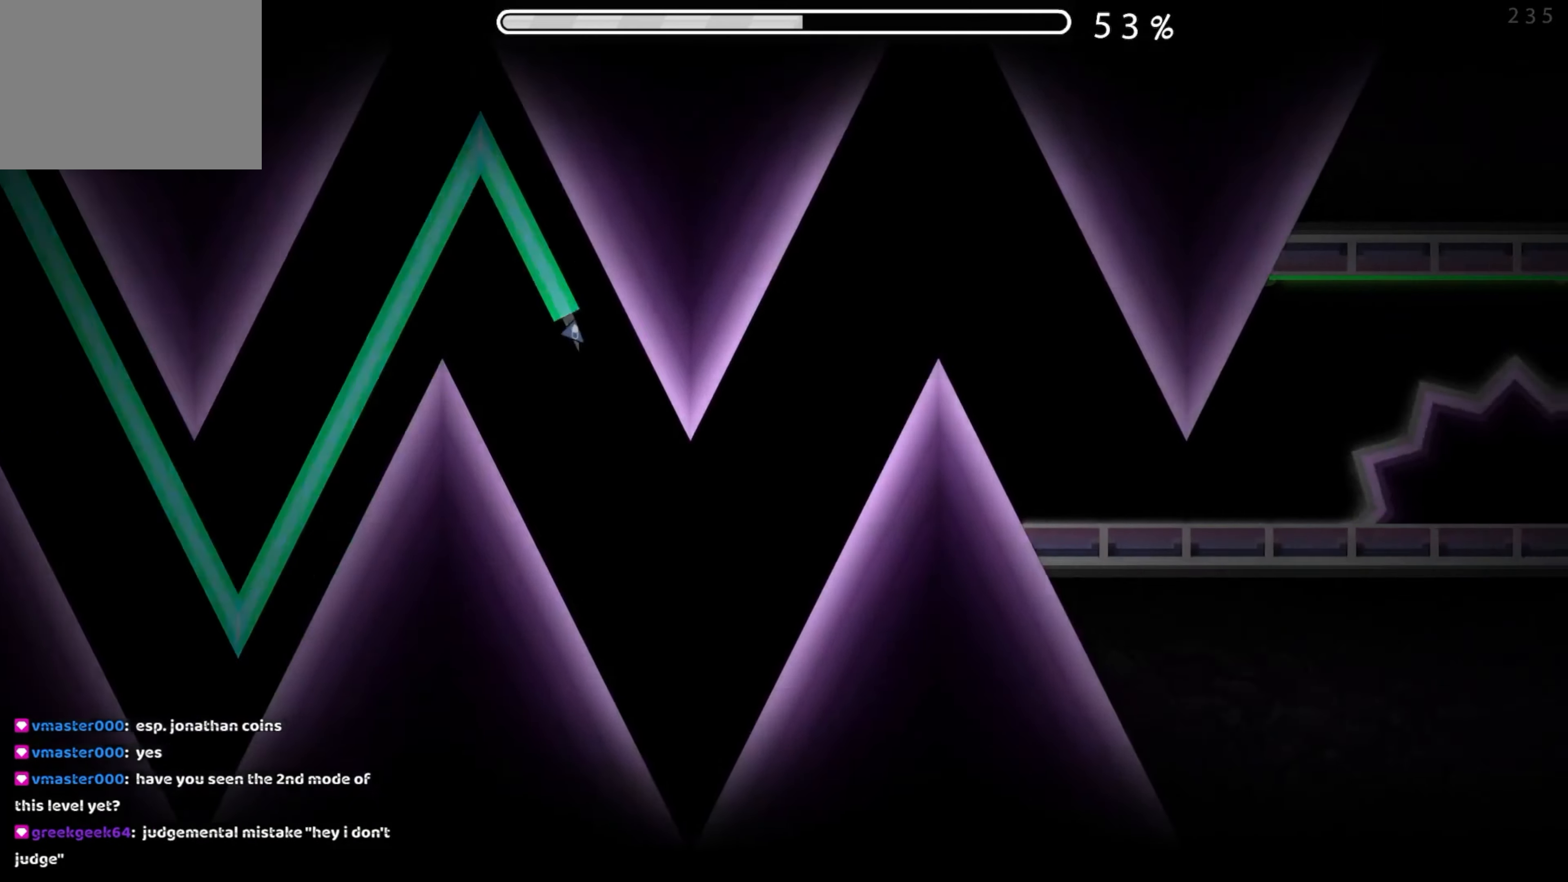
{"buttons": [], "events": [[116, "A", "down"], [316, "A", "up"]]}